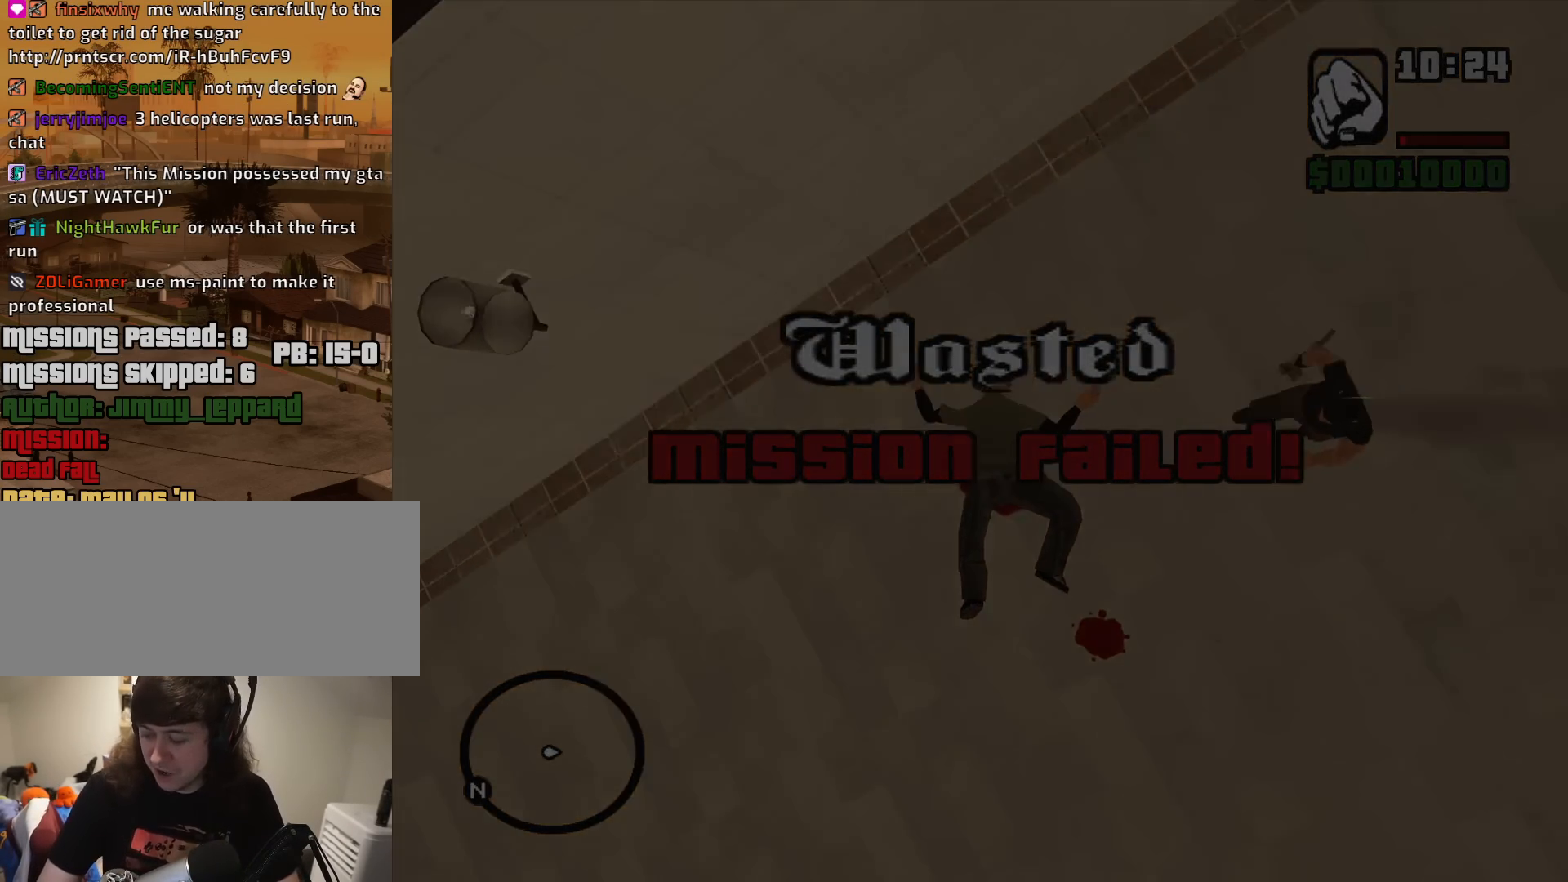
Gameplay with keyboard and mouse; each line is a JSON object with the keys and mouse buttons held at the frame after it. "events" lists presses ("down") and releases ("up") of "1", "2", "3", "4", "5", "6", "8", "a", "alt", "c", "ctrl", "d", "down", "e", "escape", "f", "f1", "f2", "f3", "g", "h", "left", "num2", "q", "r", "right", "s", "shift", "space", "t", "tab", "up", "v", "w", "x", "z", "mouse_left", "mouse_middle", "mouse_right", "mouse_wheel_up" and "mouse_wheel_down" between this image and that frame as [ms after this image, input, new state], when the widget could be followed in between. "mouse_left", "mouse_middle", "mouse_right", "mouse_wheel_up", "mouse_wheel_down" = the "left", "middle", "right", "wheel_up", "wheel_down" buttons of the "mouse" list. No other keys are recorded. Mouse movement is not recorded.
{"keys": [], "mouse": [], "events": []}
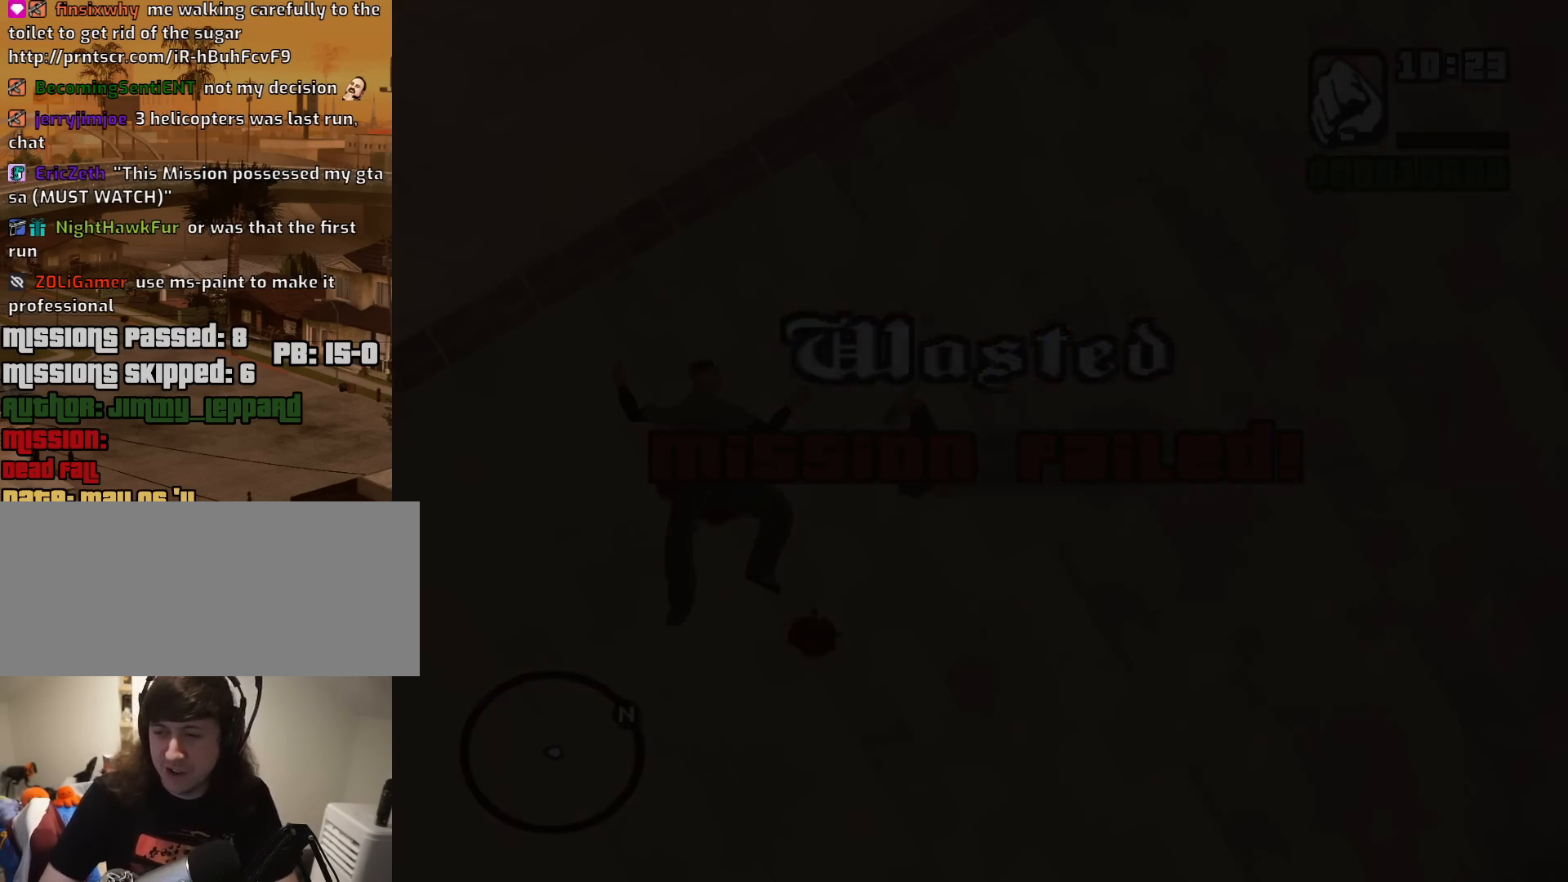
{"keys": ["w"], "mouse": [], "events": [[450, "w", "down"]]}
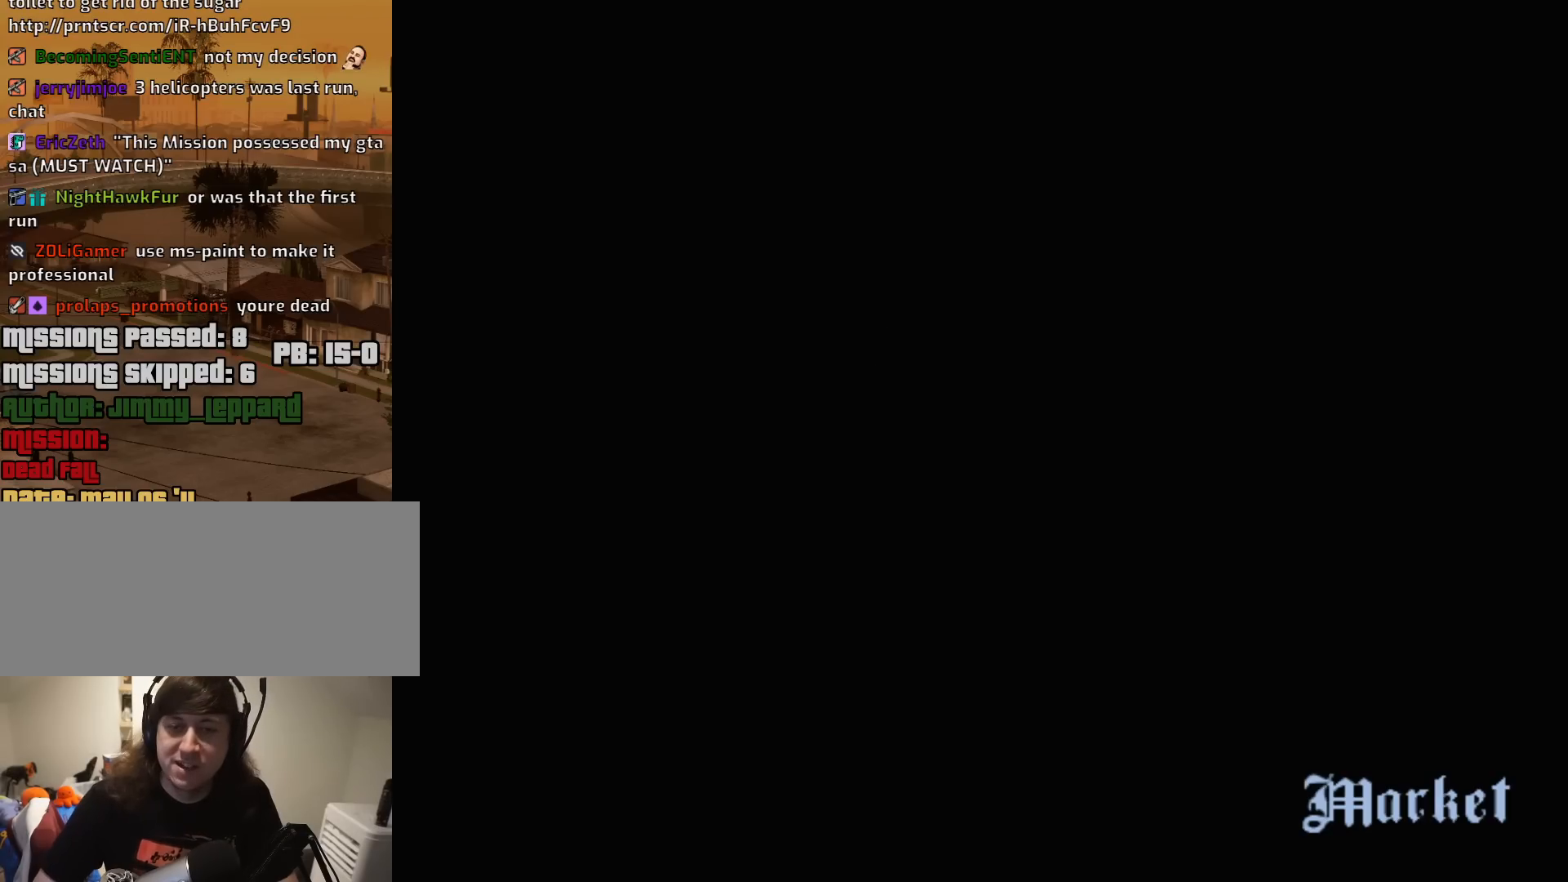
{"keys": ["w"], "mouse": [], "events": []}
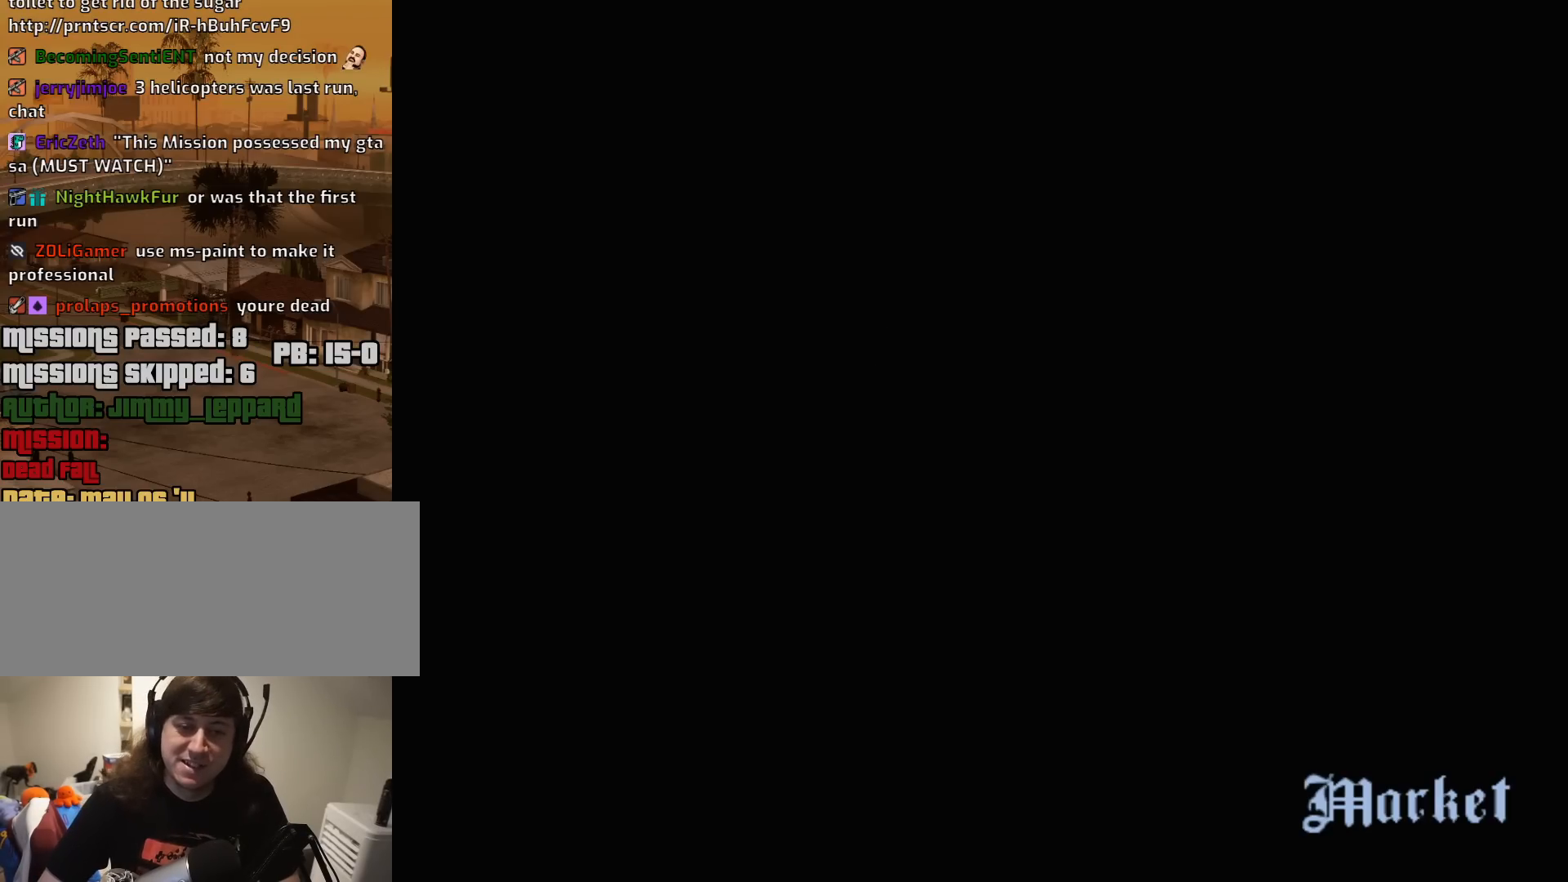
{"keys": ["w"], "mouse": [], "events": [[200, "w", "up"], [383, "w", "down"]]}
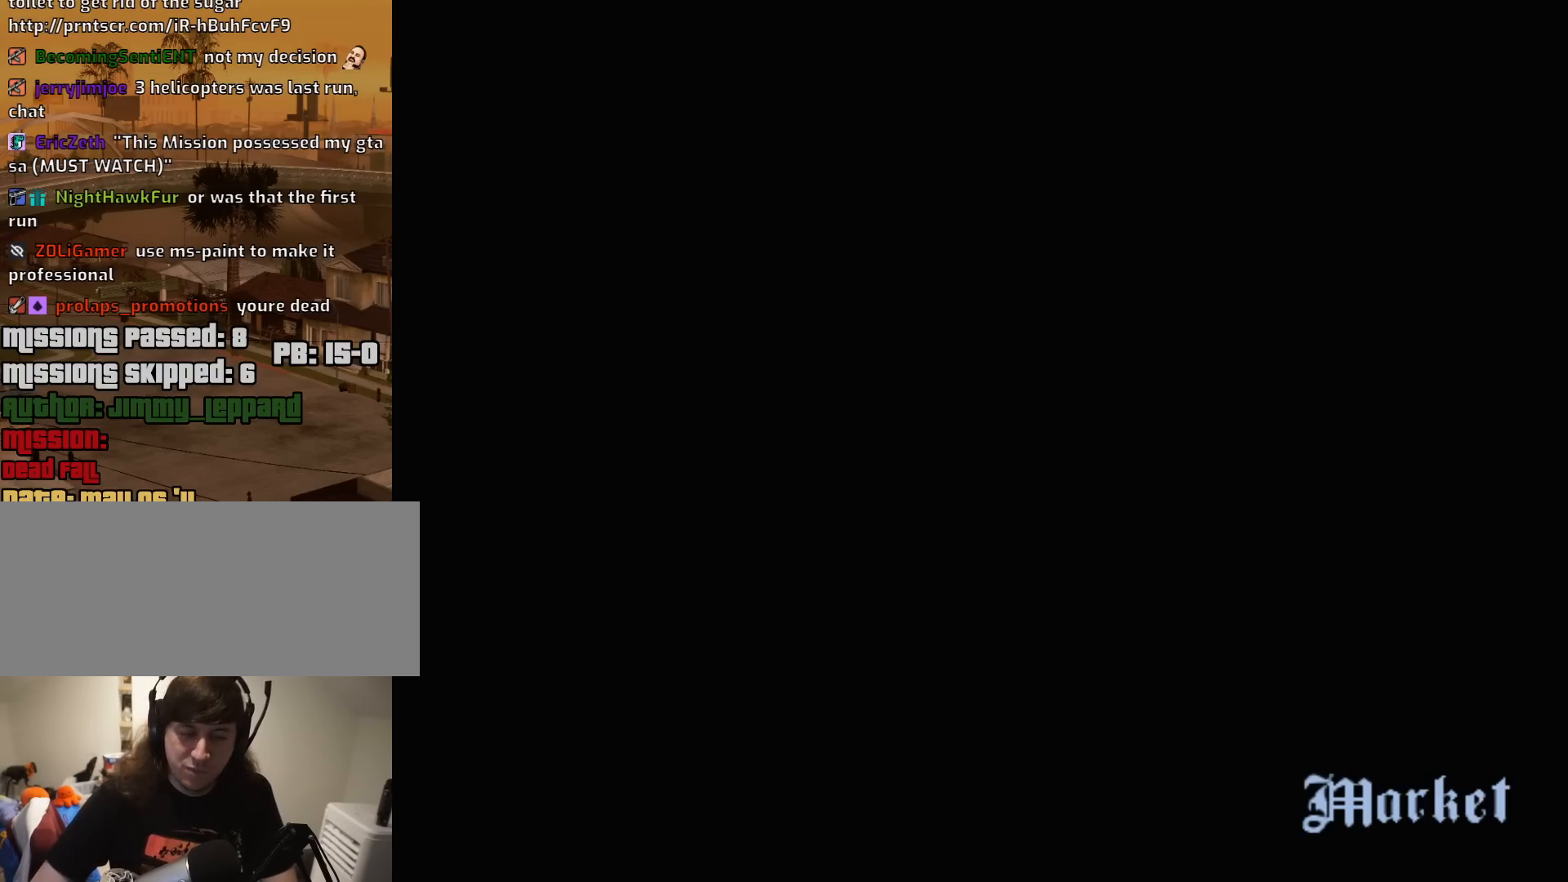
{"keys": ["w"], "mouse": [], "events": []}
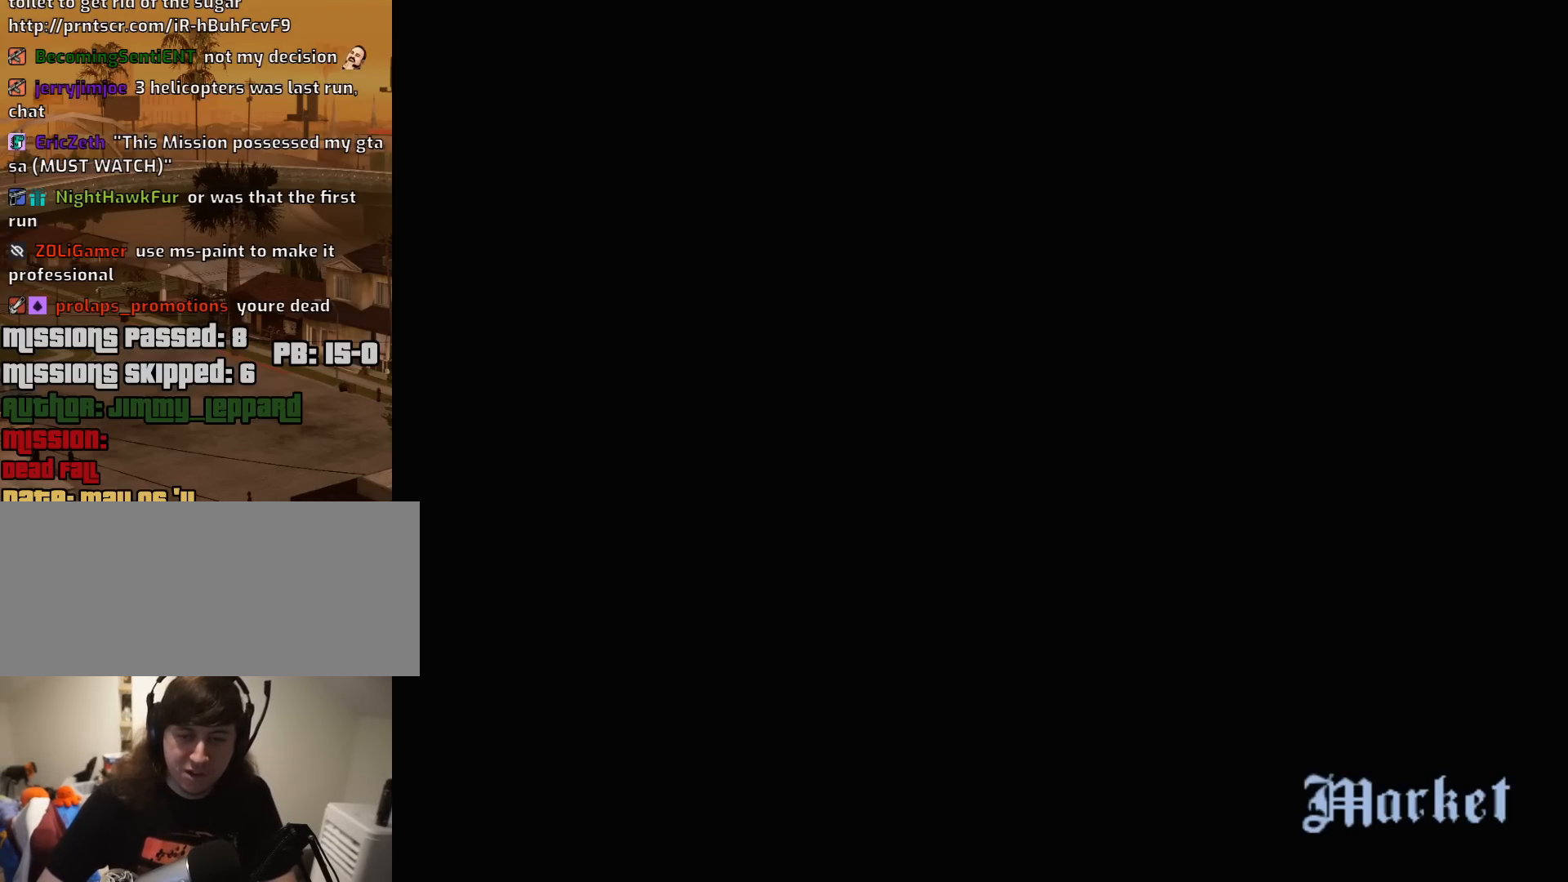
{"keys": ["w"], "mouse": [], "events": []}
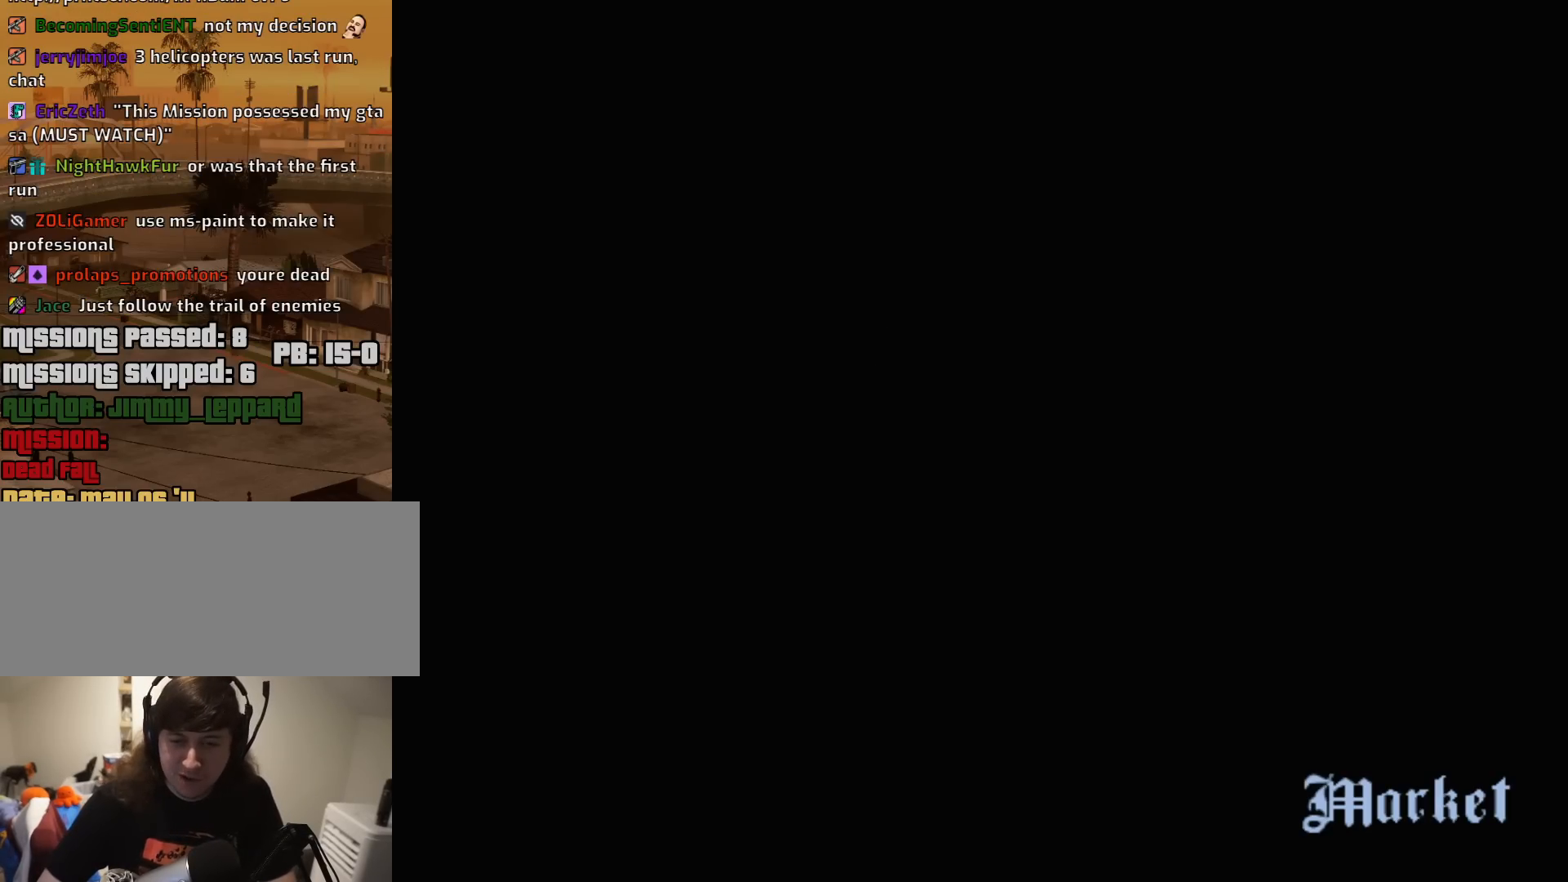
{"keys": [], "mouse": [], "events": [[383, "w", "up"]]}
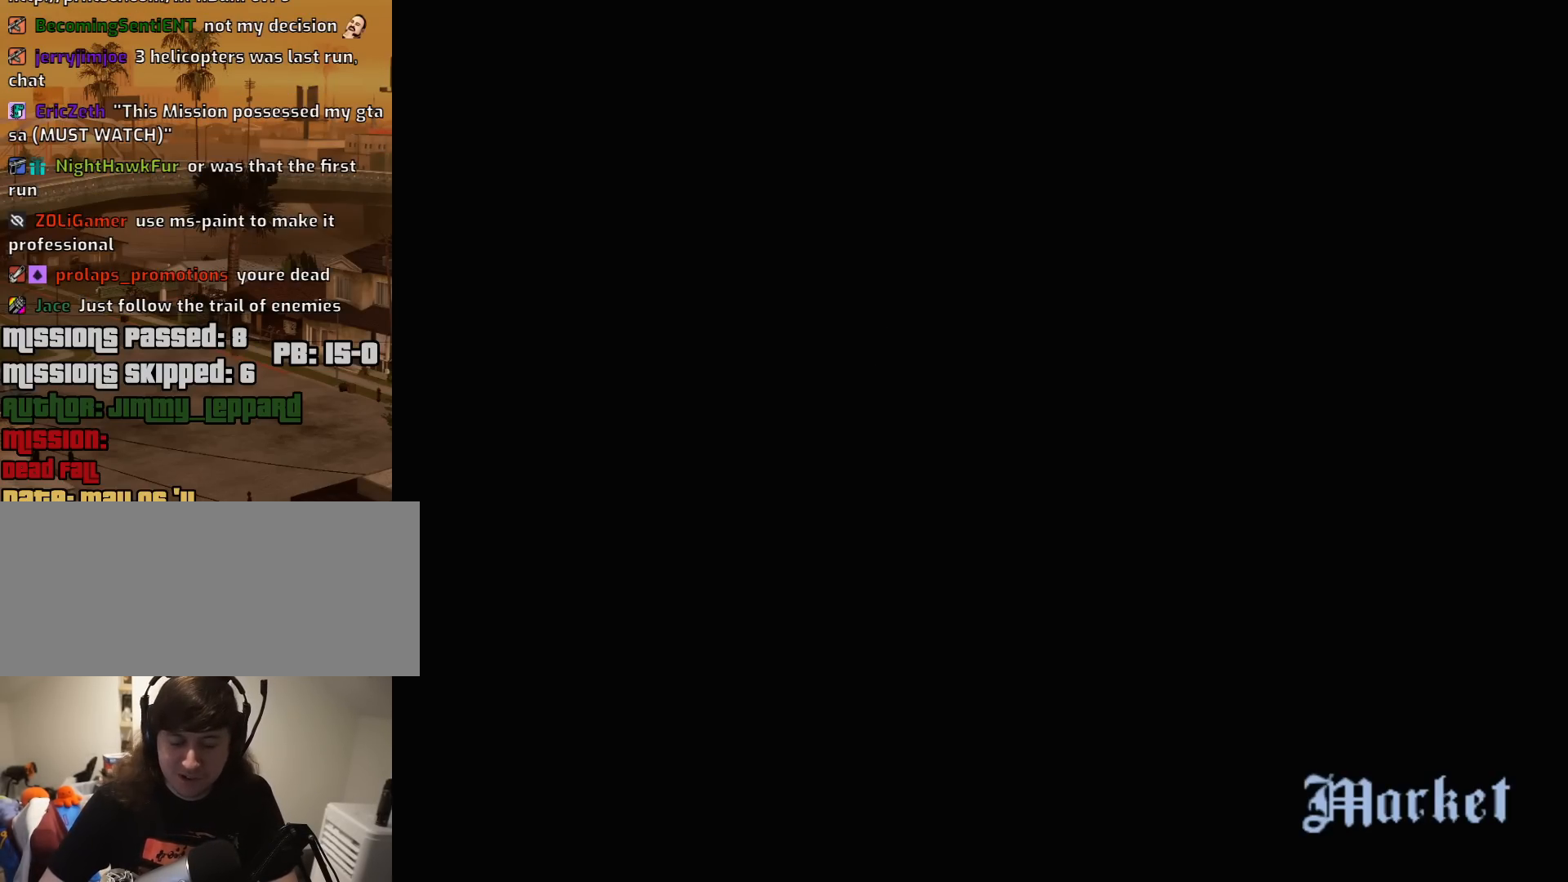
{"keys": [], "mouse": [], "events": []}
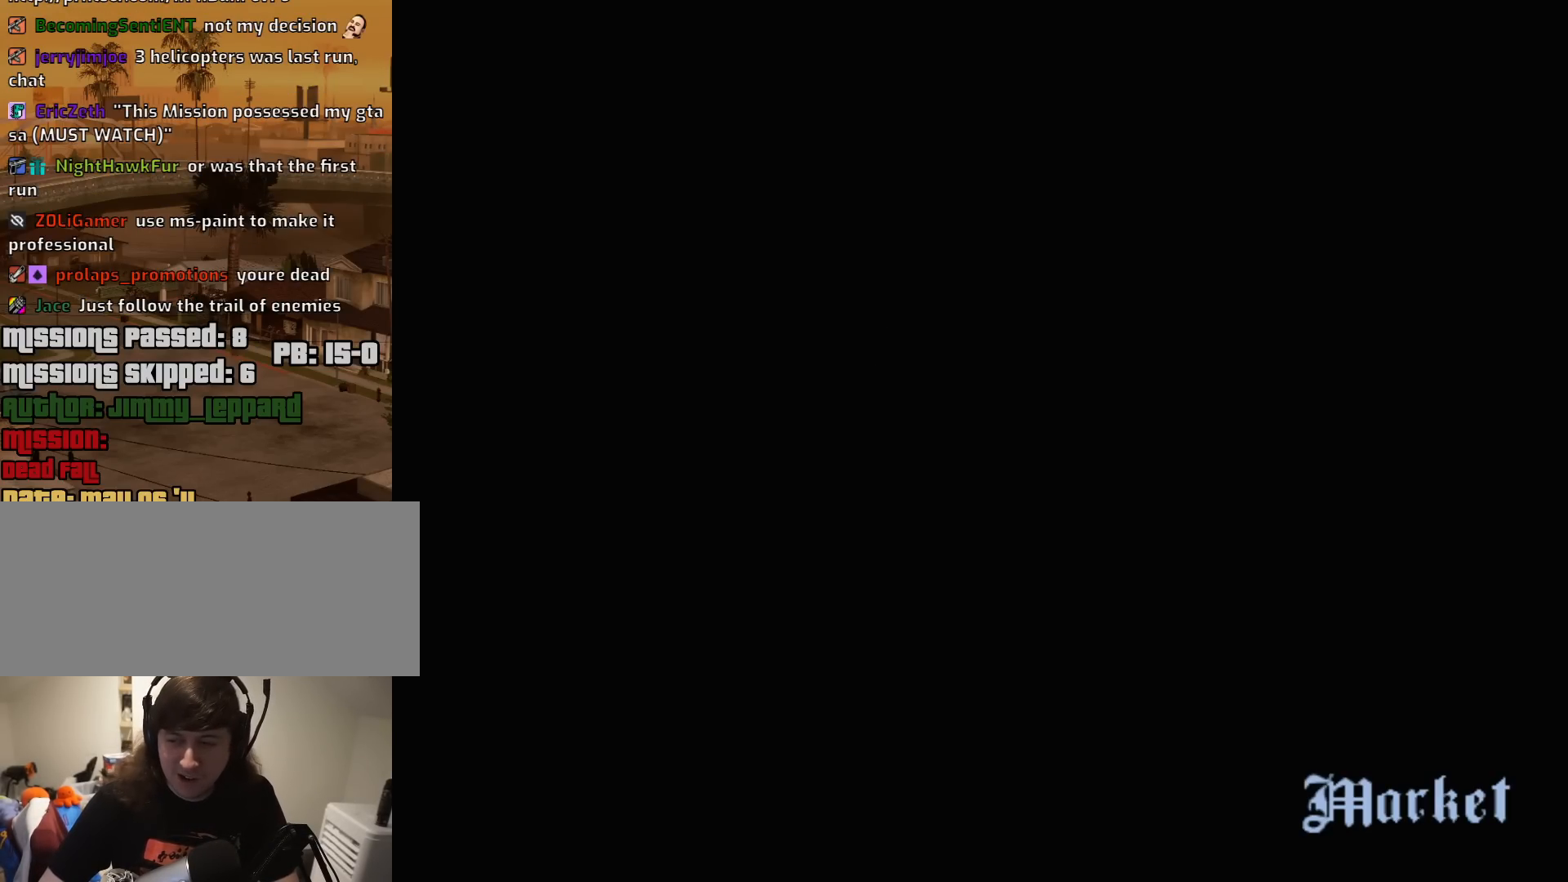
{"keys": [], "mouse": [], "events": []}
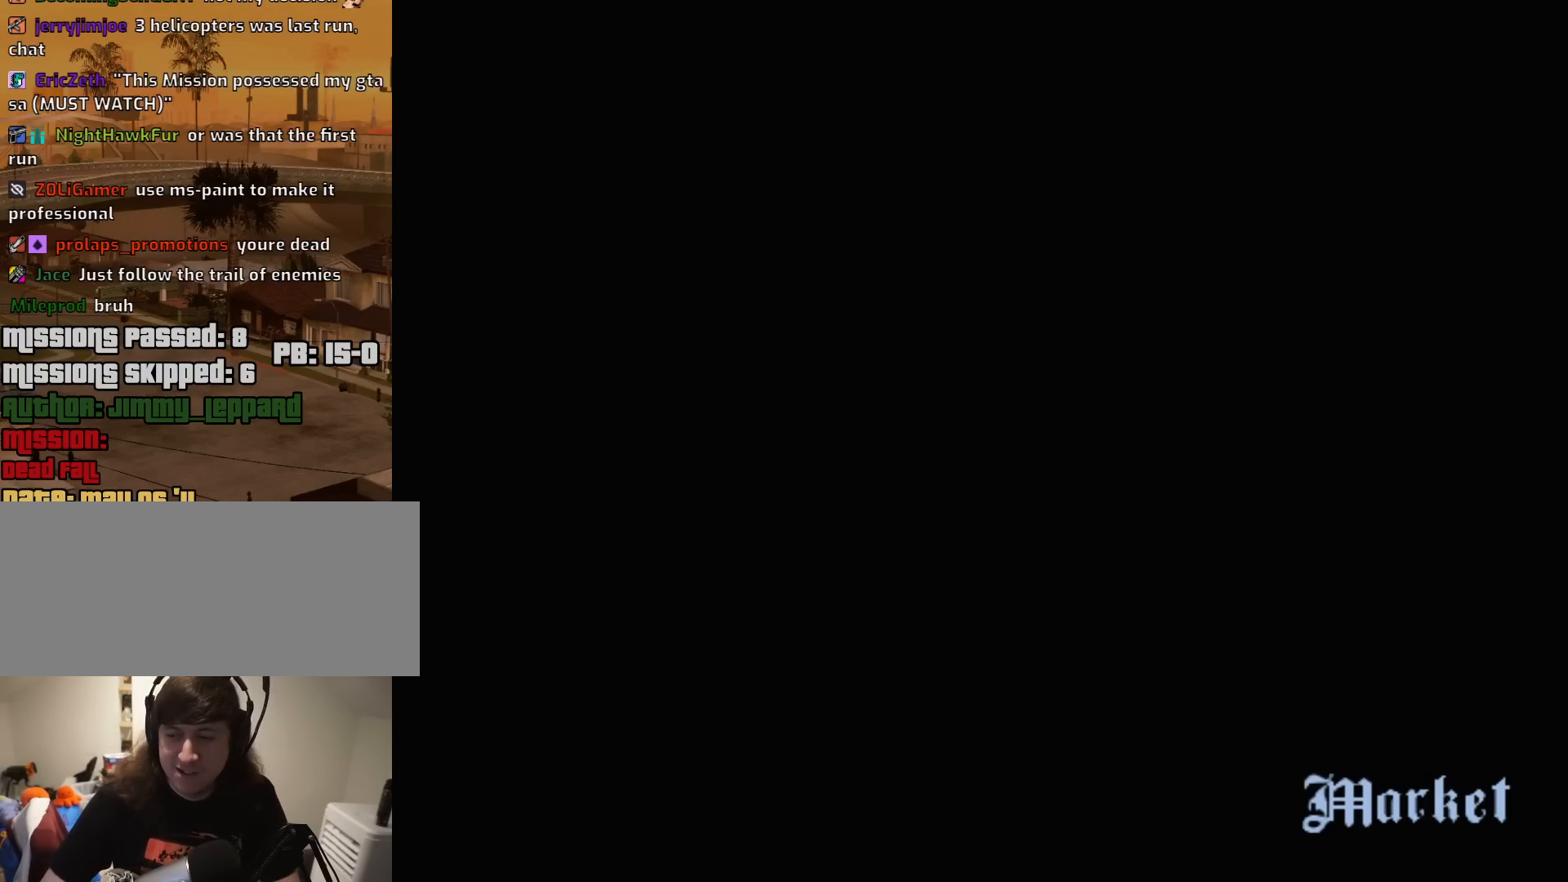
{"keys": [], "mouse": [], "events": []}
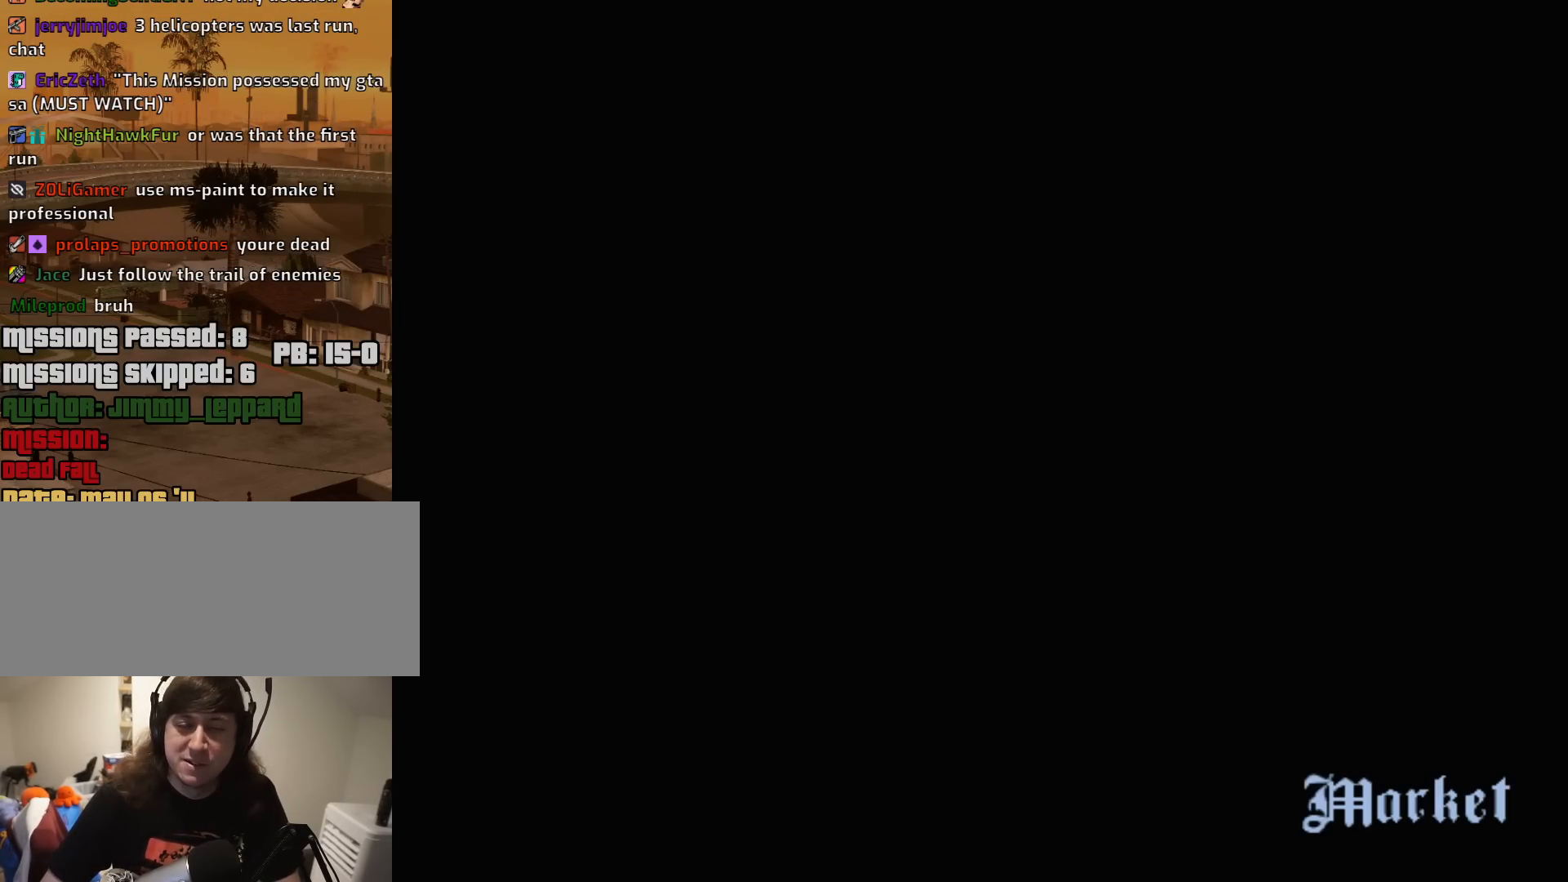
{"keys": [], "mouse": [], "events": []}
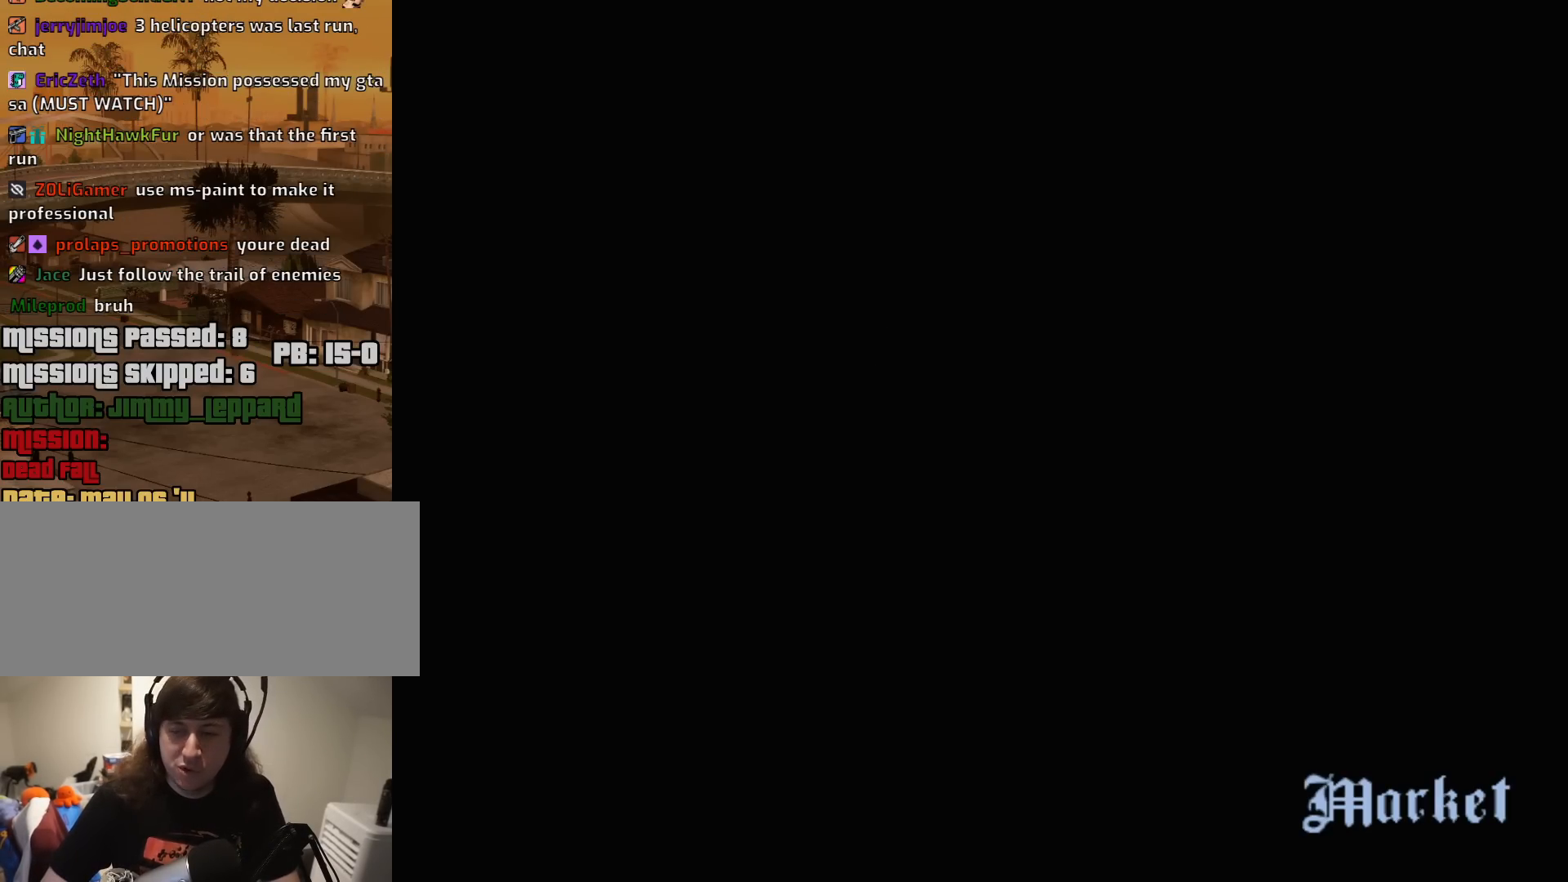
{"keys": [], "mouse": [], "events": []}
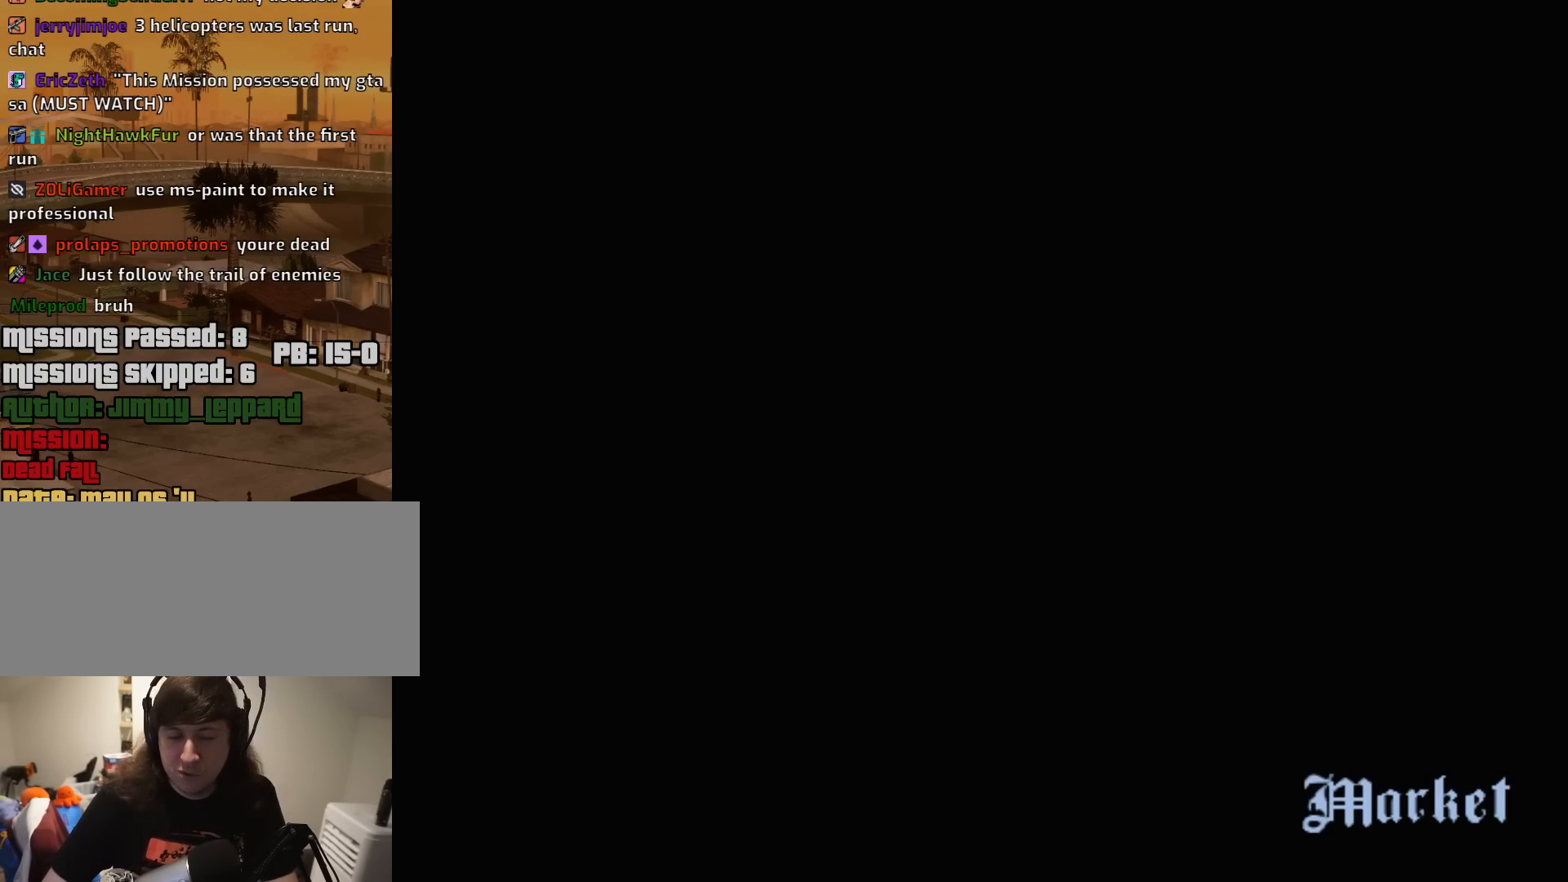
{"keys": [], "mouse": [], "events": [[117, "escape", "down"], [150, "escape", "up"], [350, "mouse_left", "down"], [433, "mouse_left", "up"]]}
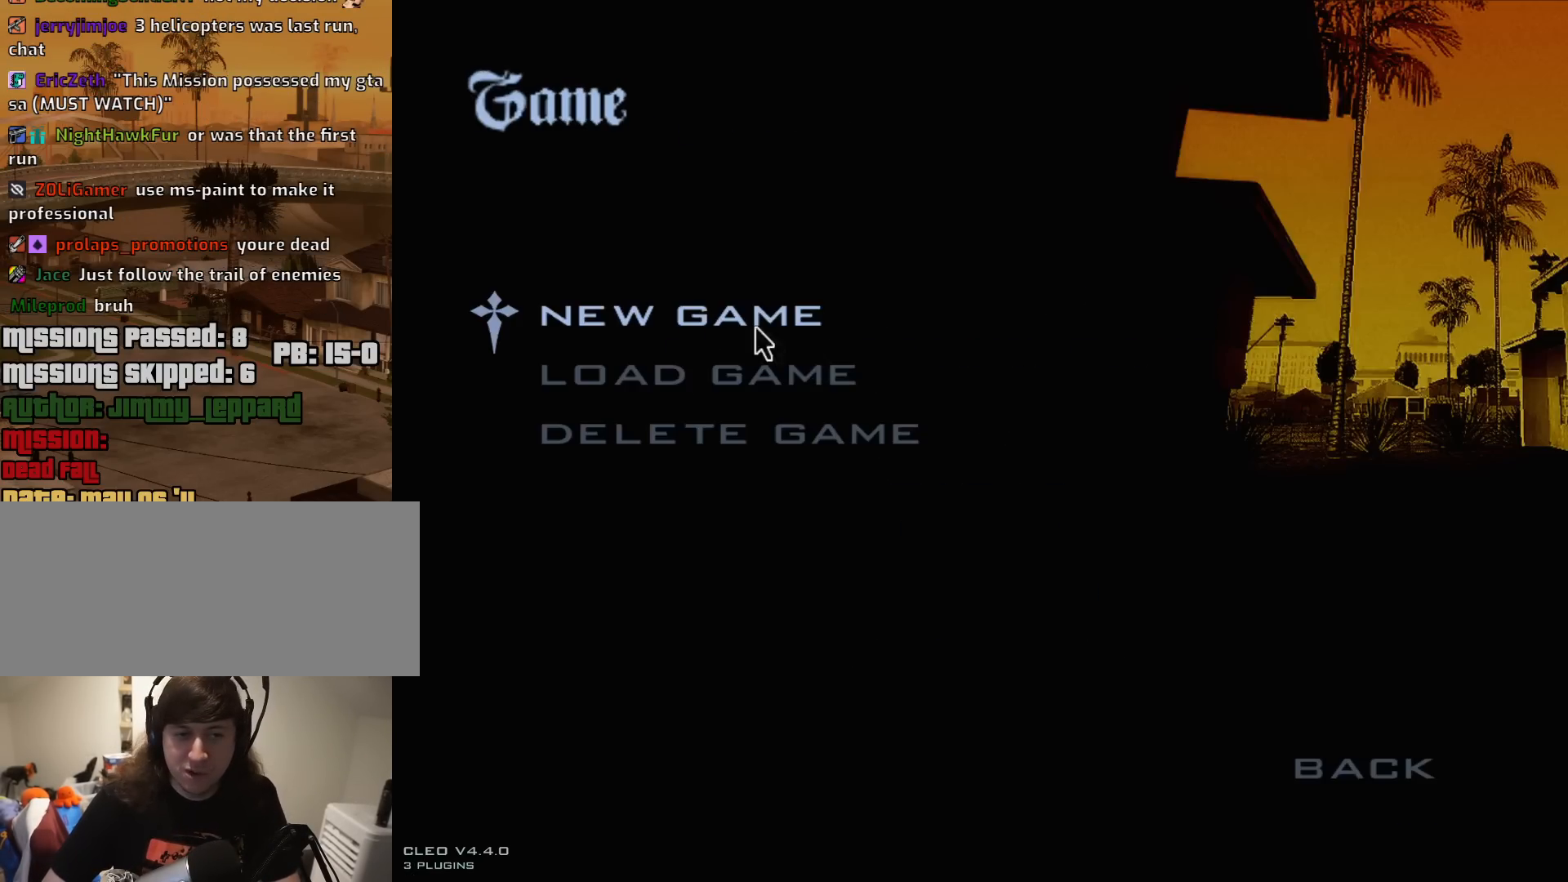
{"keys": [], "mouse": [], "events": [[33, "mouse_left", "down"], [117, "mouse_left", "up"], [267, "mouse_left", "down"], [317, "mouse_left", "up"]]}
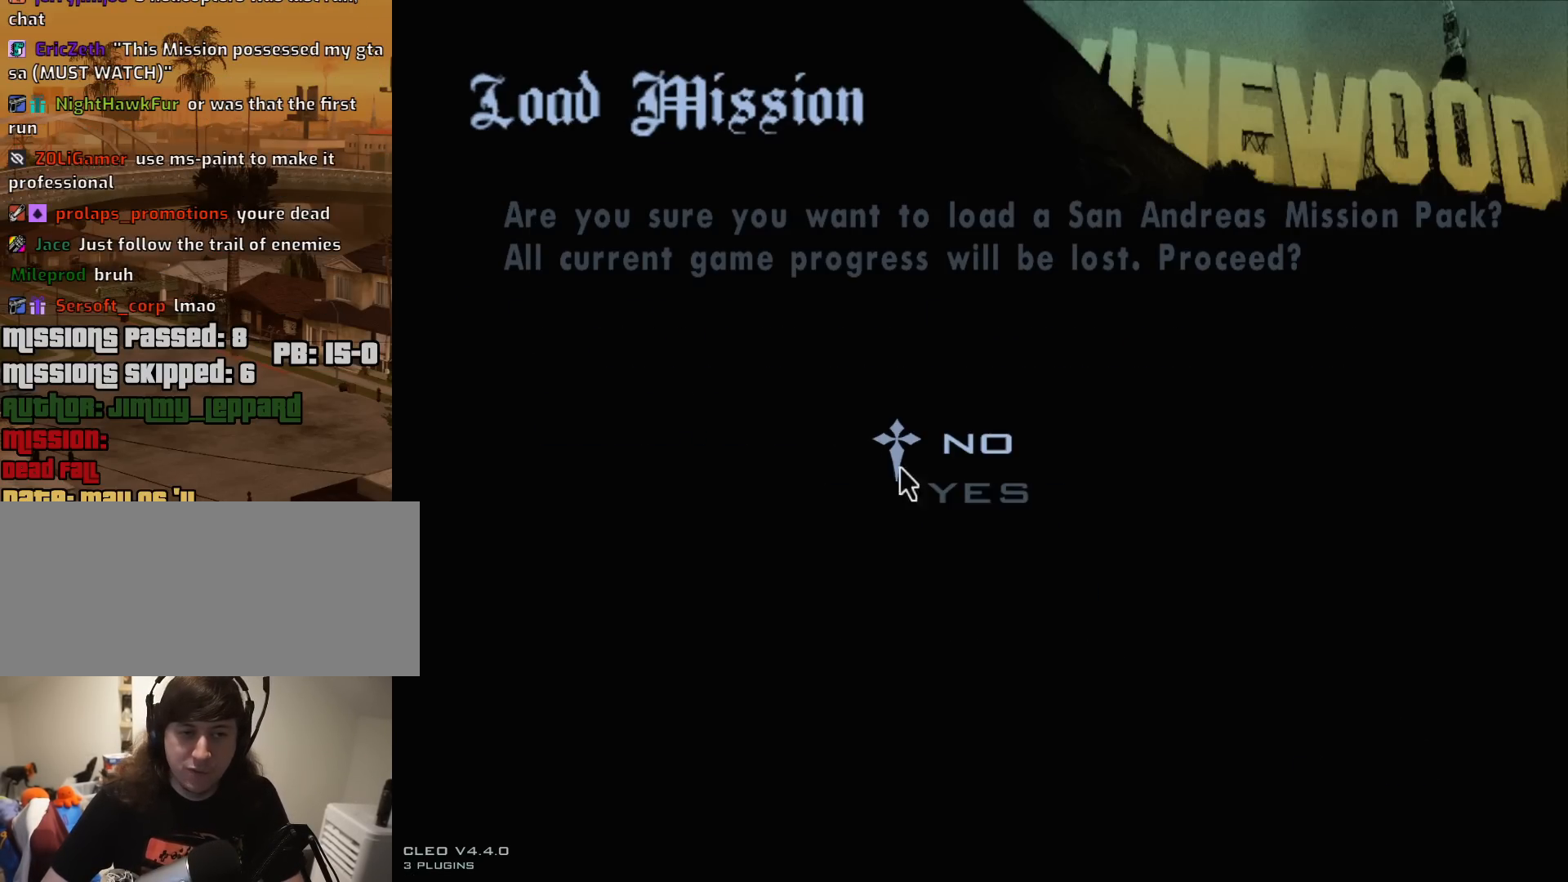
{"keys": [], "mouse": [], "events": [[133, "mouse_left", "down"], [233, "mouse_left", "up"]]}
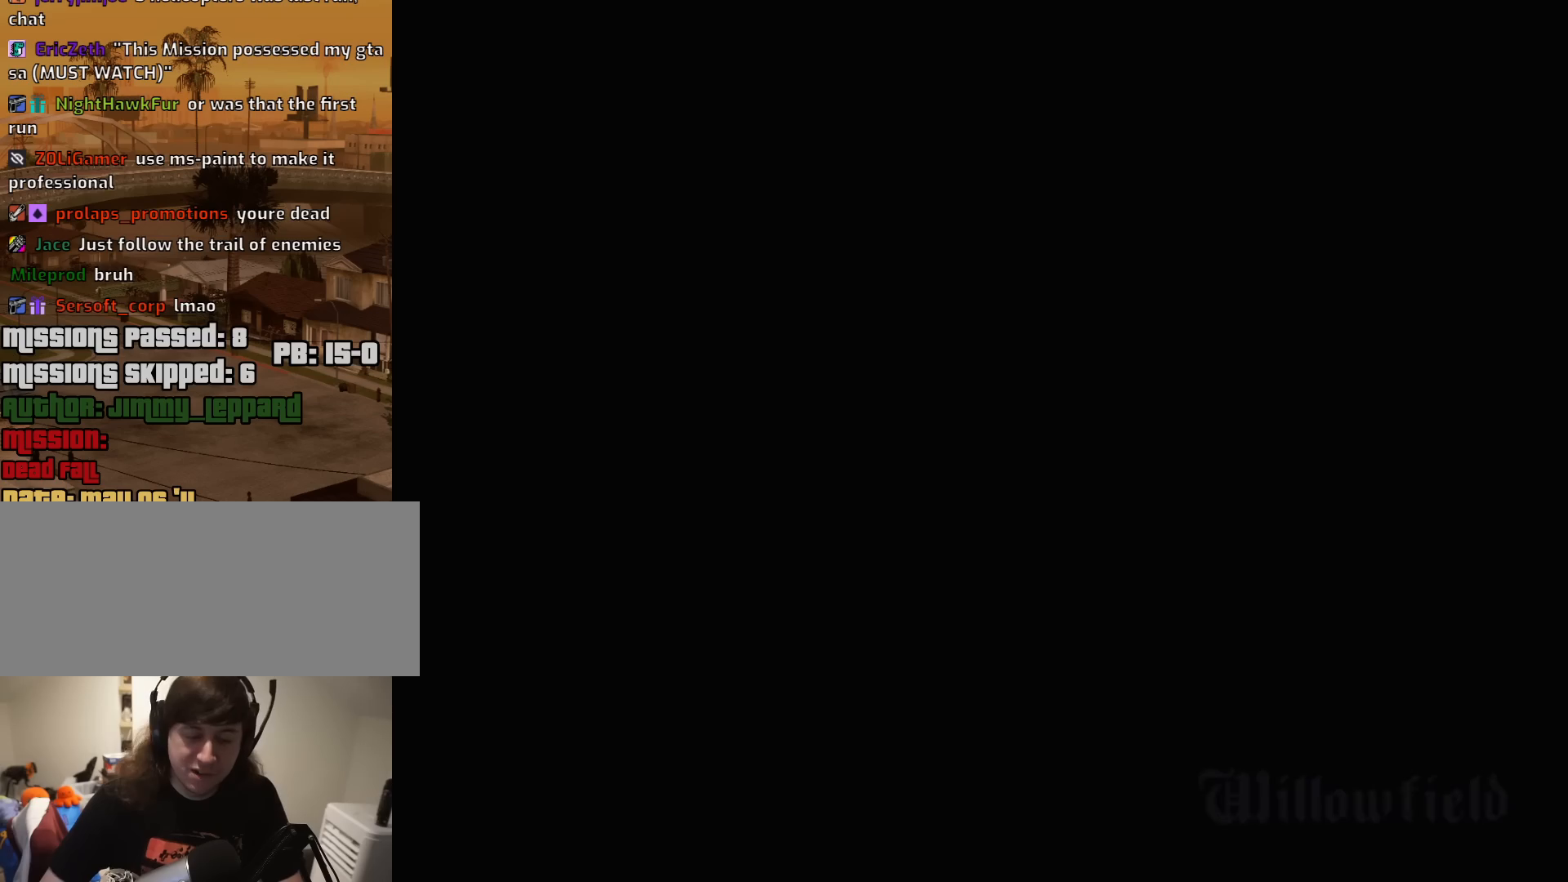
{"keys": [], "mouse": [], "events": []}
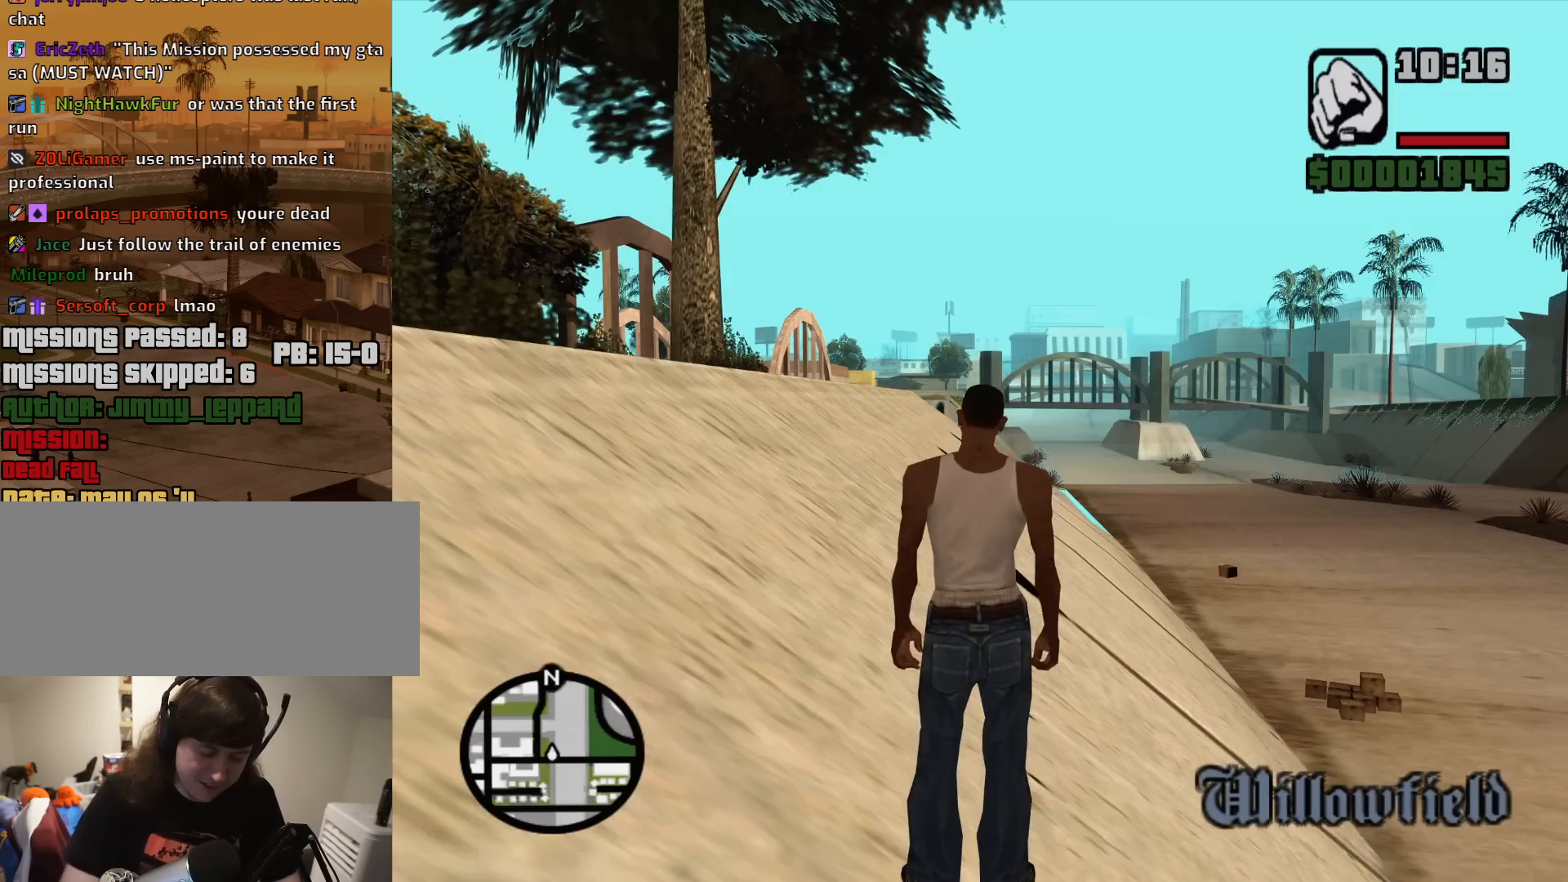
{"keys": [], "mouse": [], "events": [[167, "a", "down"], [167, "w", "down"], [500, "a", "up"], [500, "w", "up"]]}
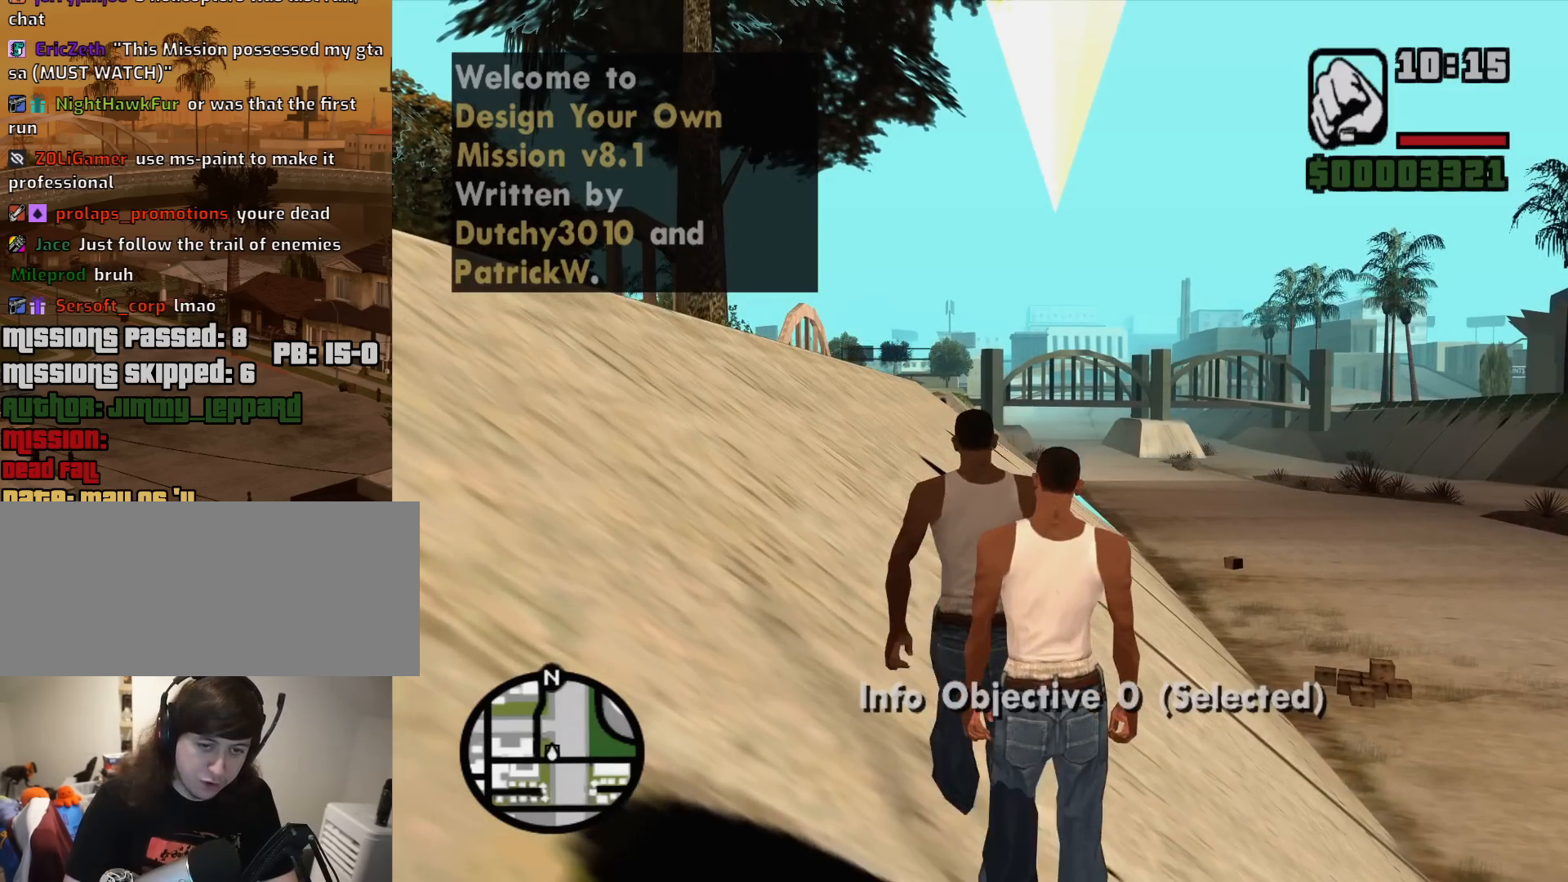
{"keys": ["w"], "mouse": [], "events": [[367, "w", "down"]]}
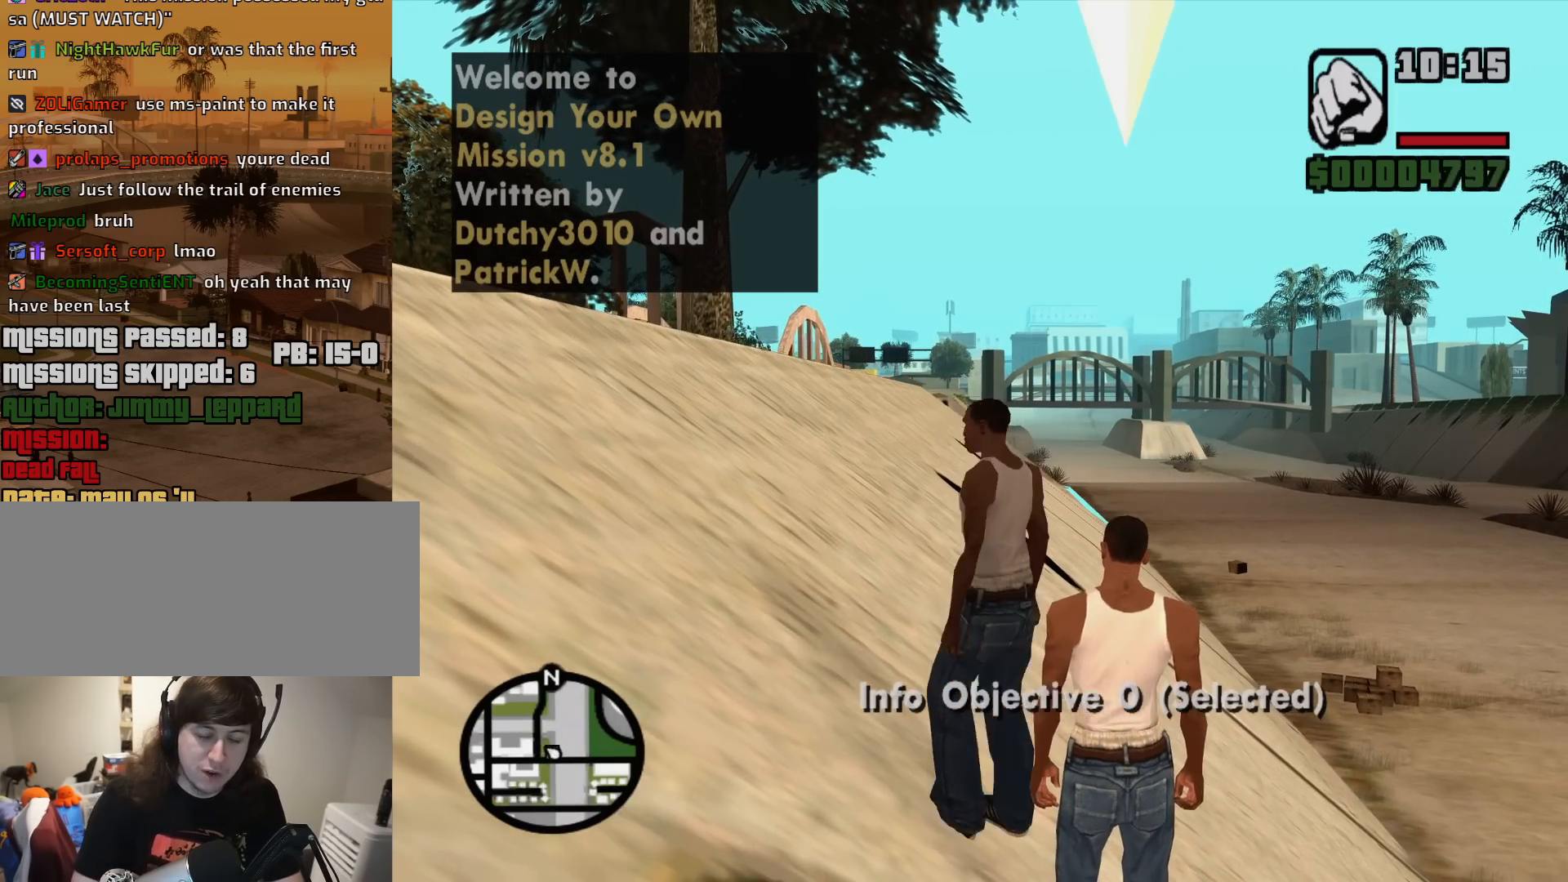
{"keys": ["w"], "mouse": [], "events": [[67, "a", "down"], [350, "a", "up"]]}
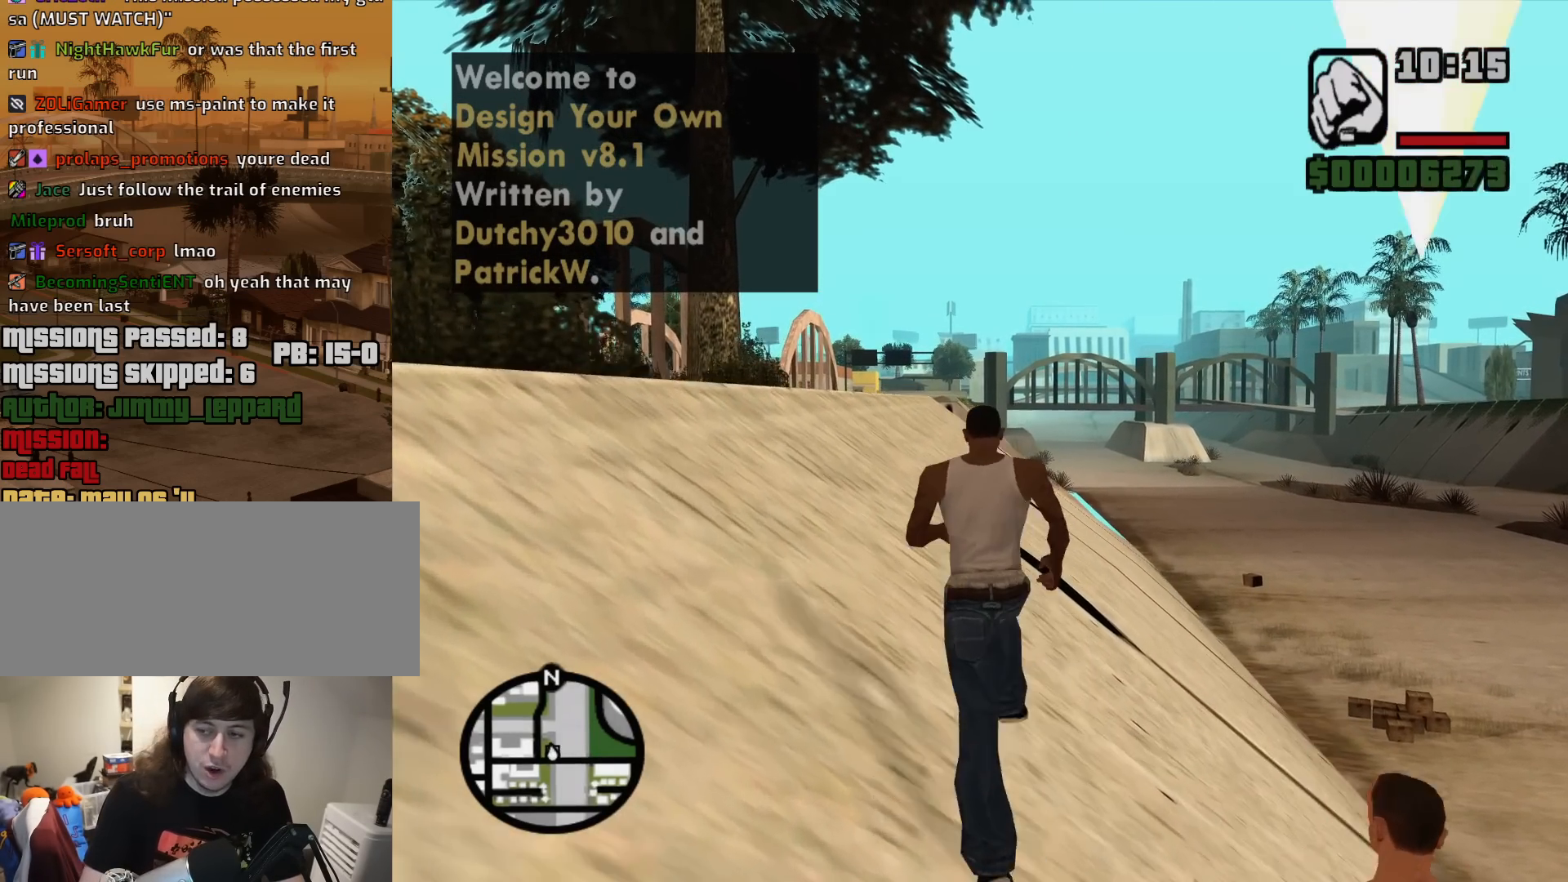
{"keys": ["w"], "mouse": [], "events": []}
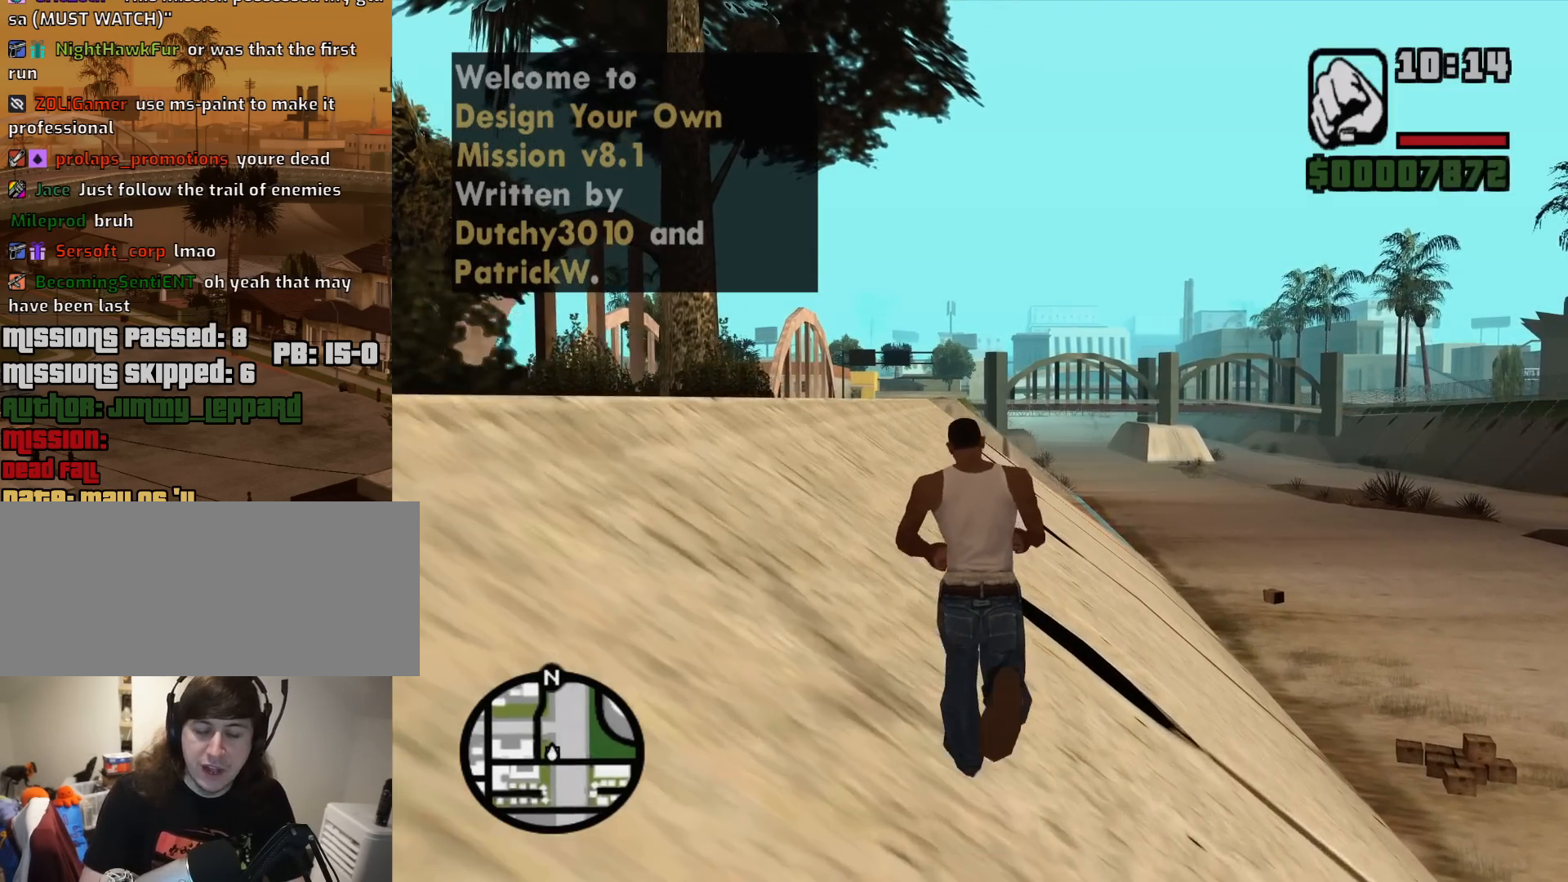
{"keys": ["w"], "mouse": [], "events": []}
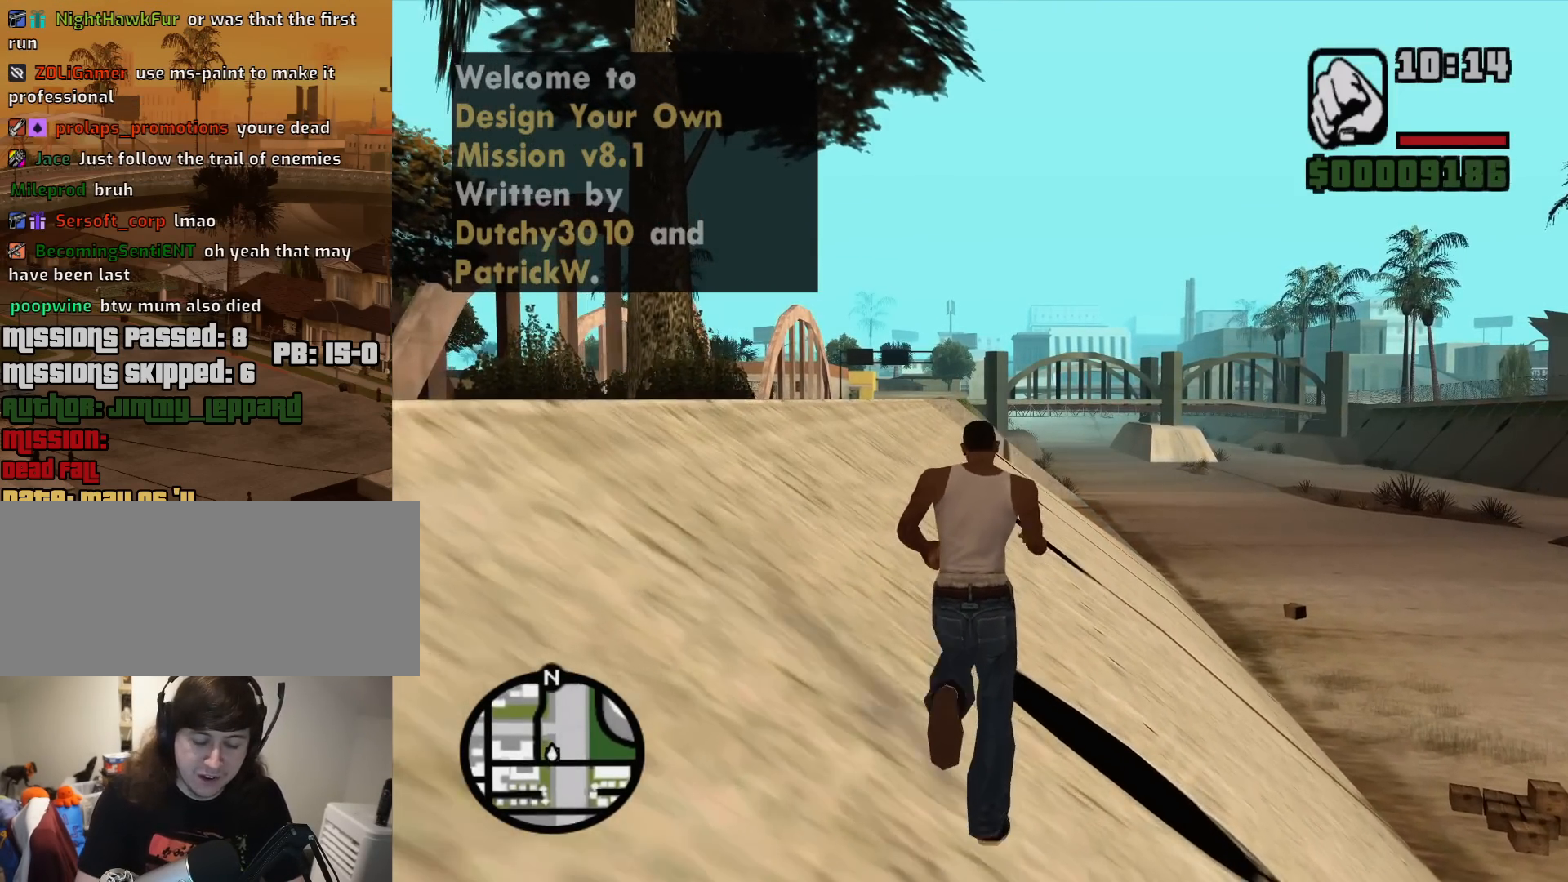
{"keys": [], "mouse": [], "events": [[300, "w", "up"]]}
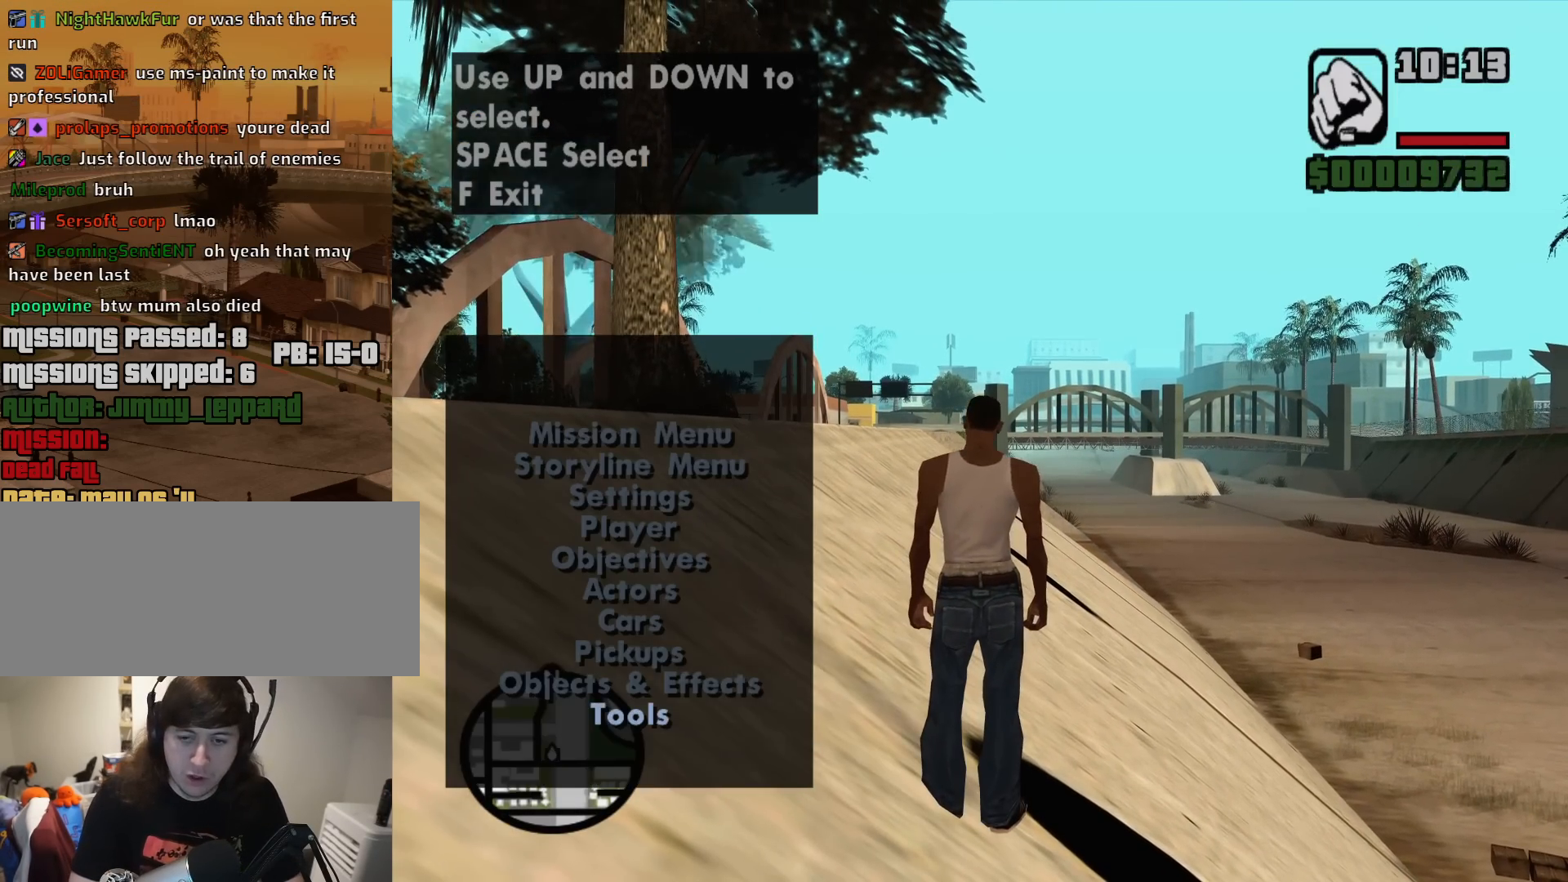
{"keys": [], "mouse": [], "events": []}
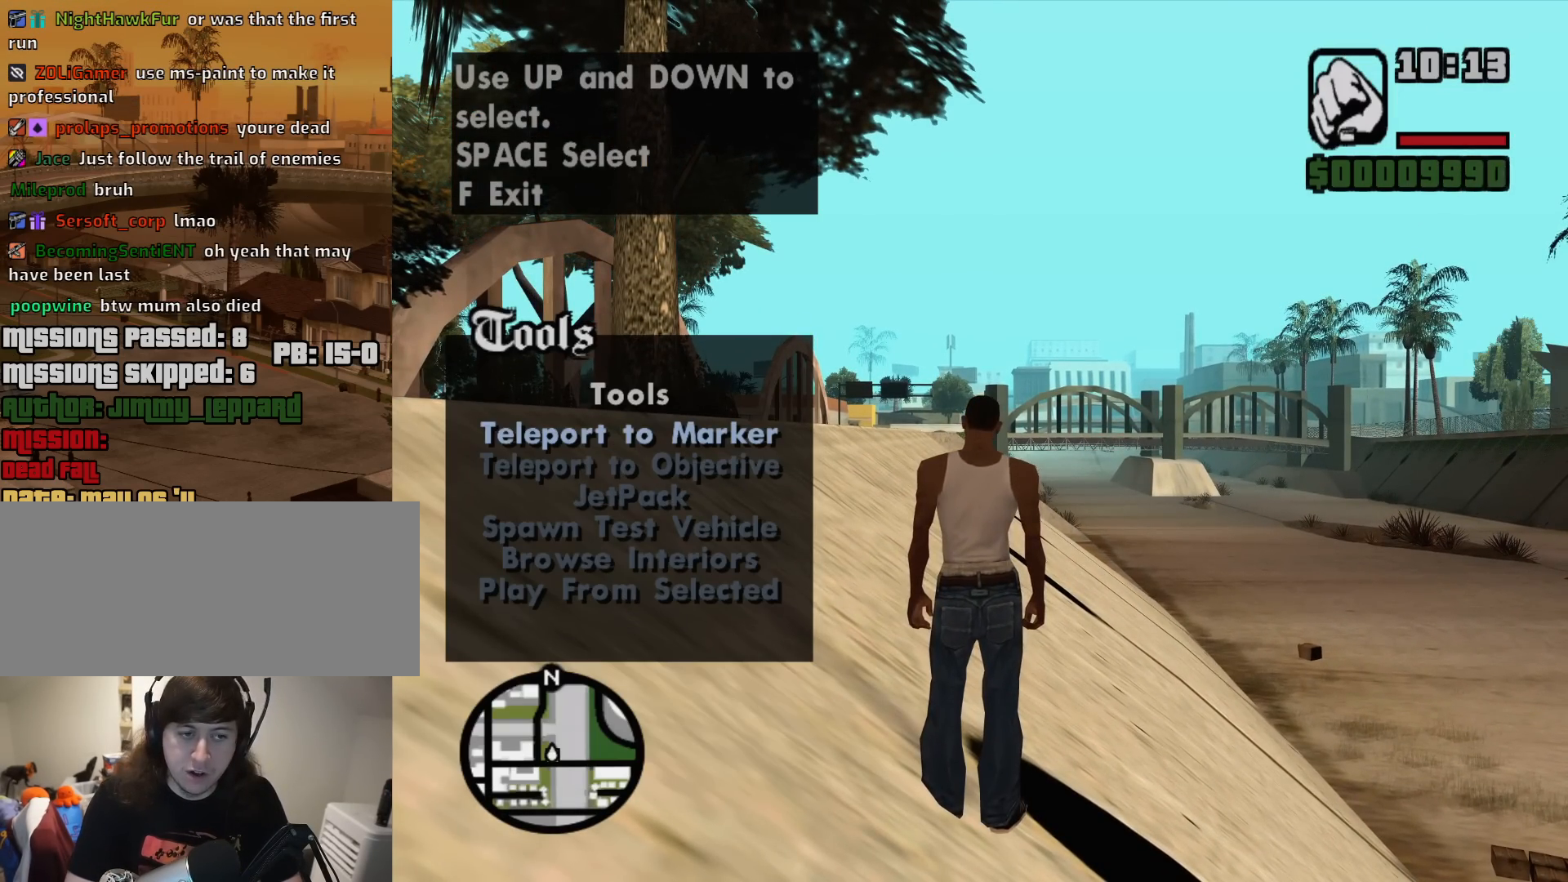
{"keys": [], "mouse": [], "events": [[50, "down", "down"], [133, "down", "up"]]}
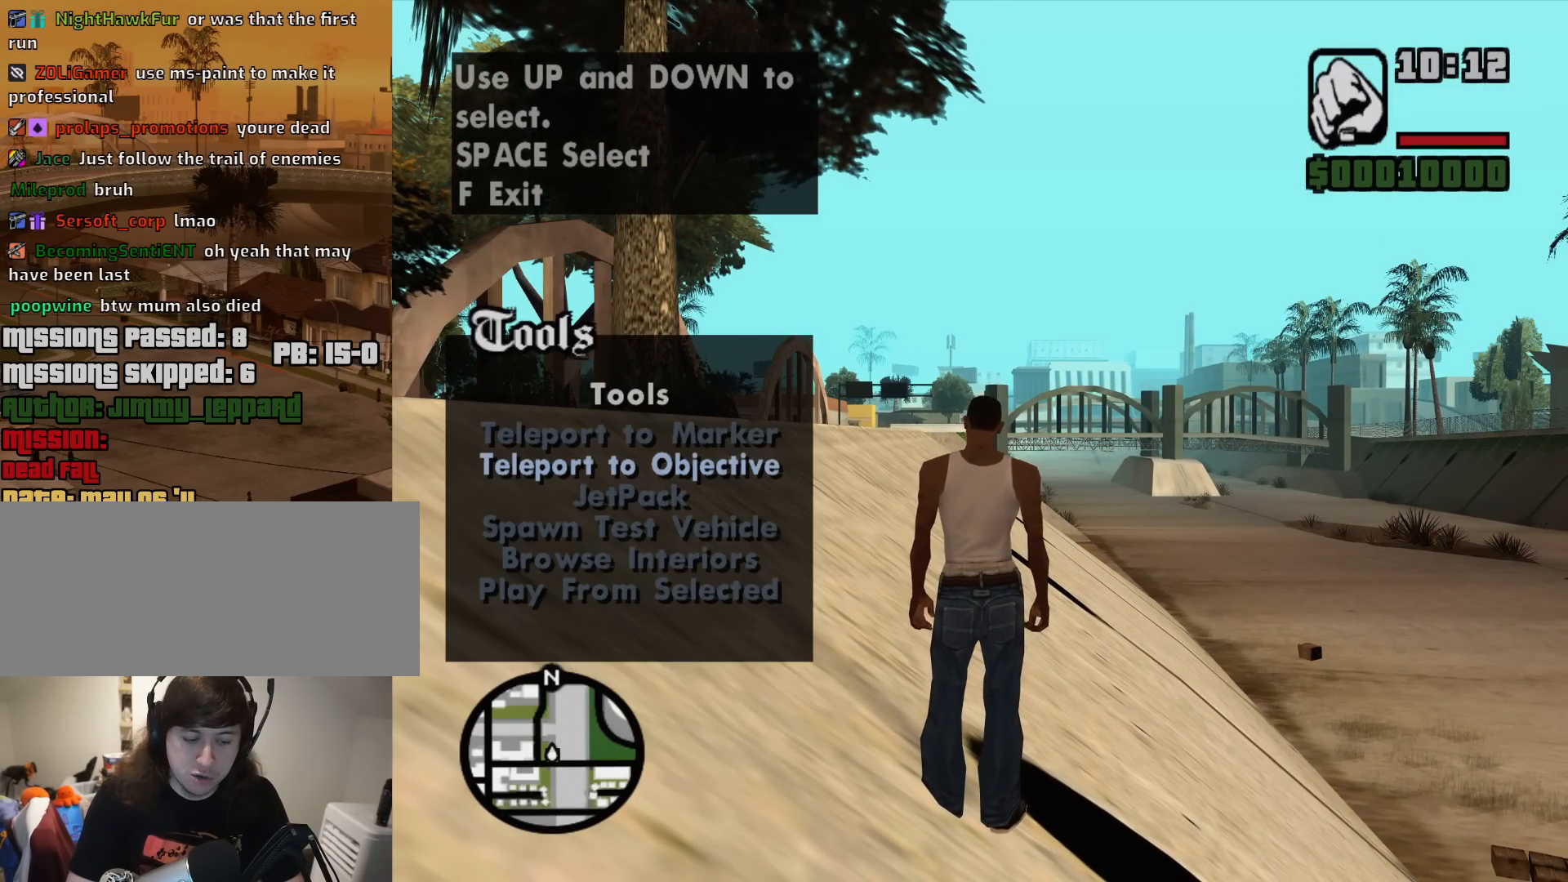
{"keys": [], "mouse": [], "events": [[117, "f", "down"], [150, "f", "up"]]}
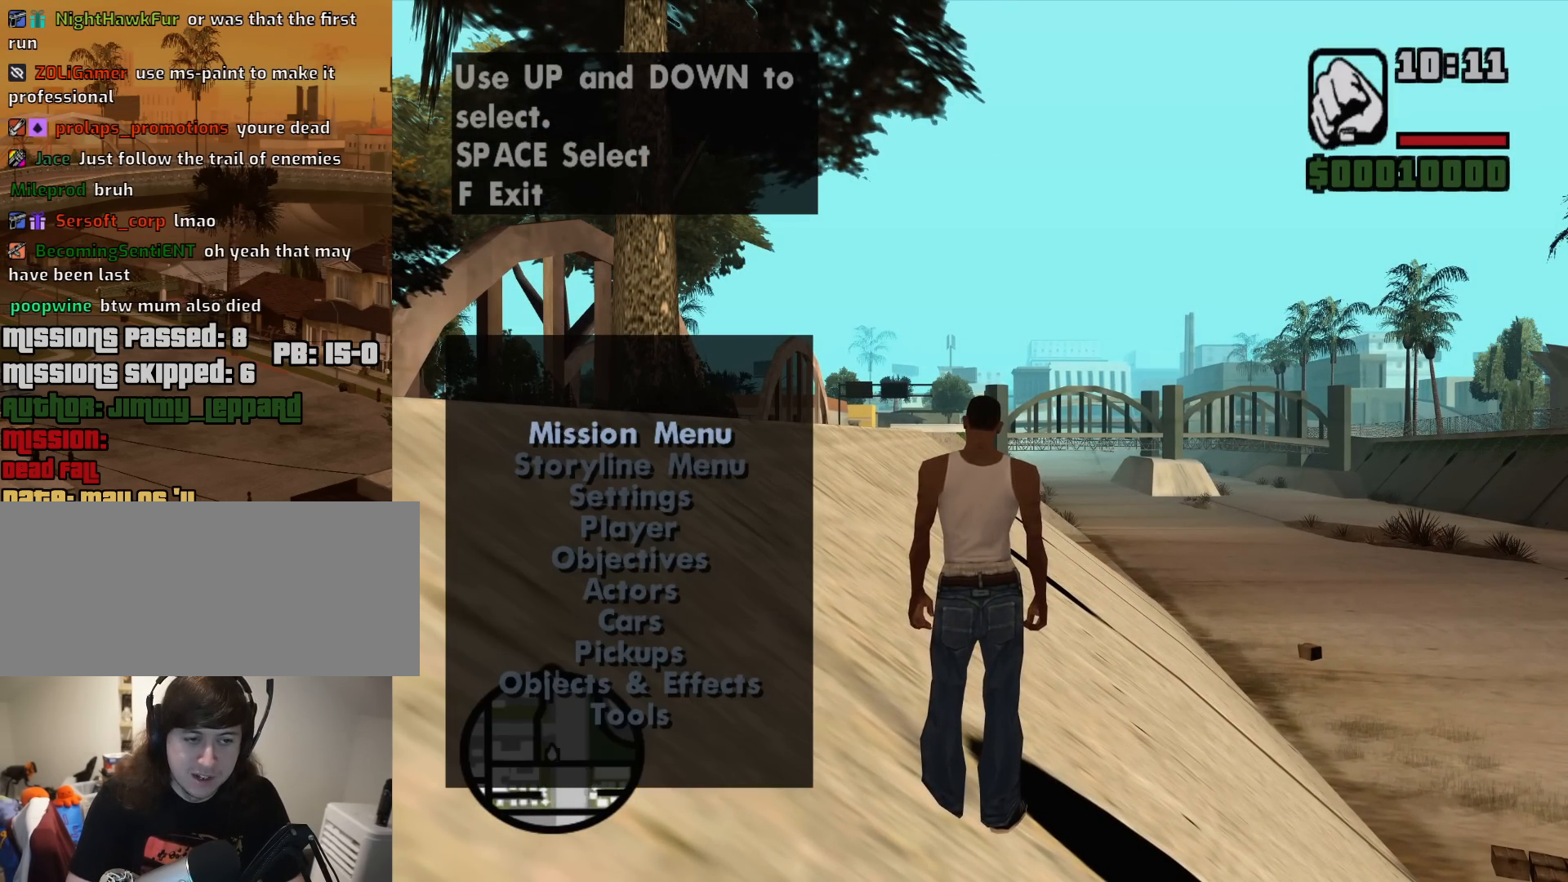
{"keys": [], "mouse": [], "events": [[317, "down", "down"], [367, "down", "up"], [450, "down", "down"], [500, "down", "up"]]}
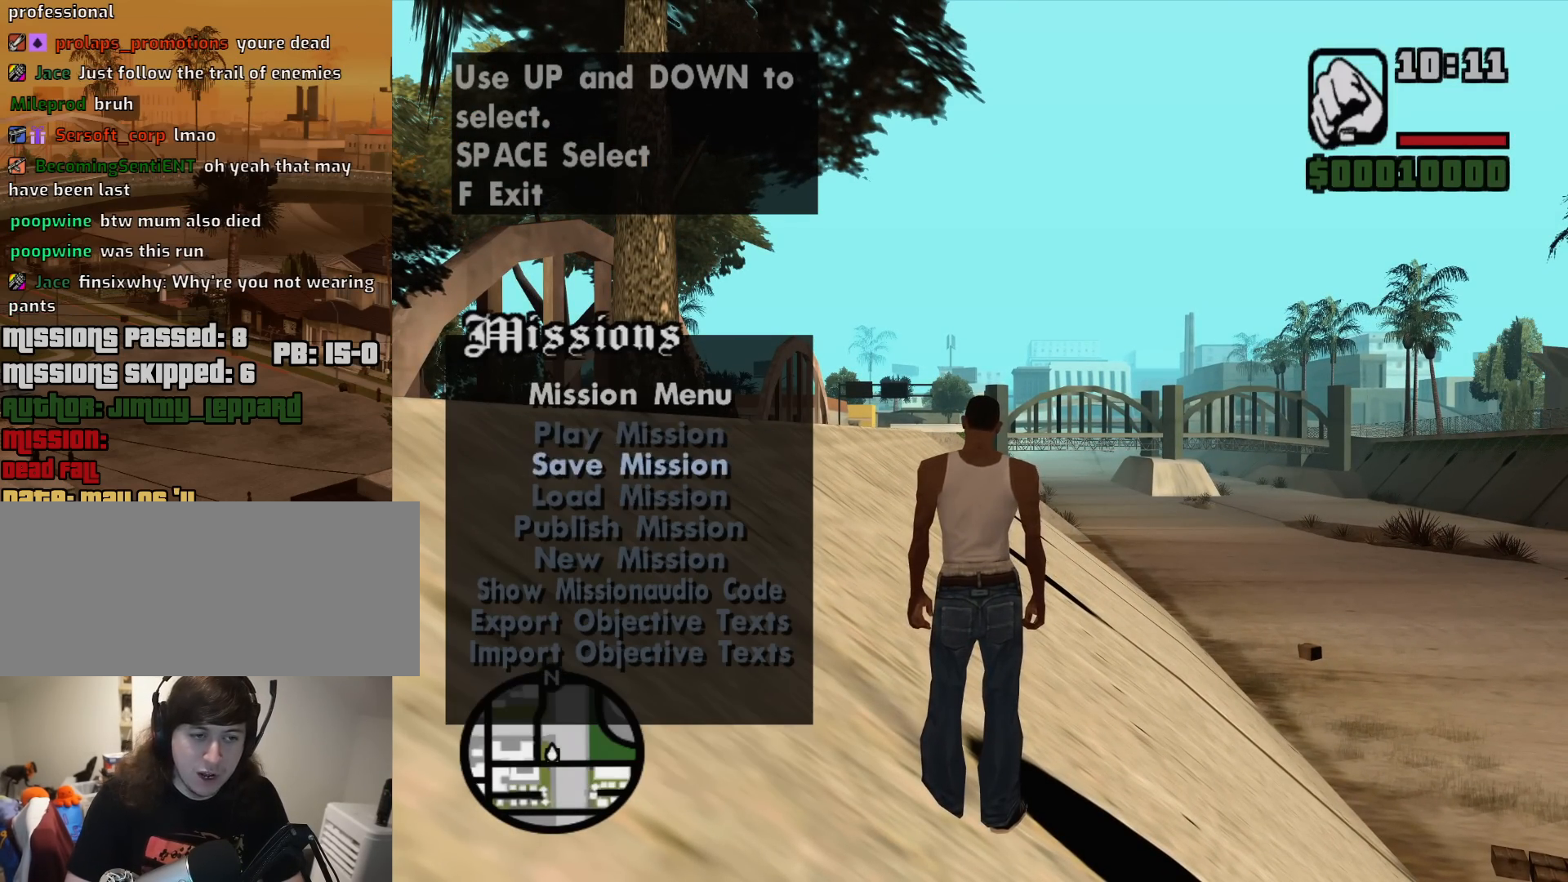
{"keys": [], "mouse": [], "events": [[283, "up", "down"], [367, "up", "up"]]}